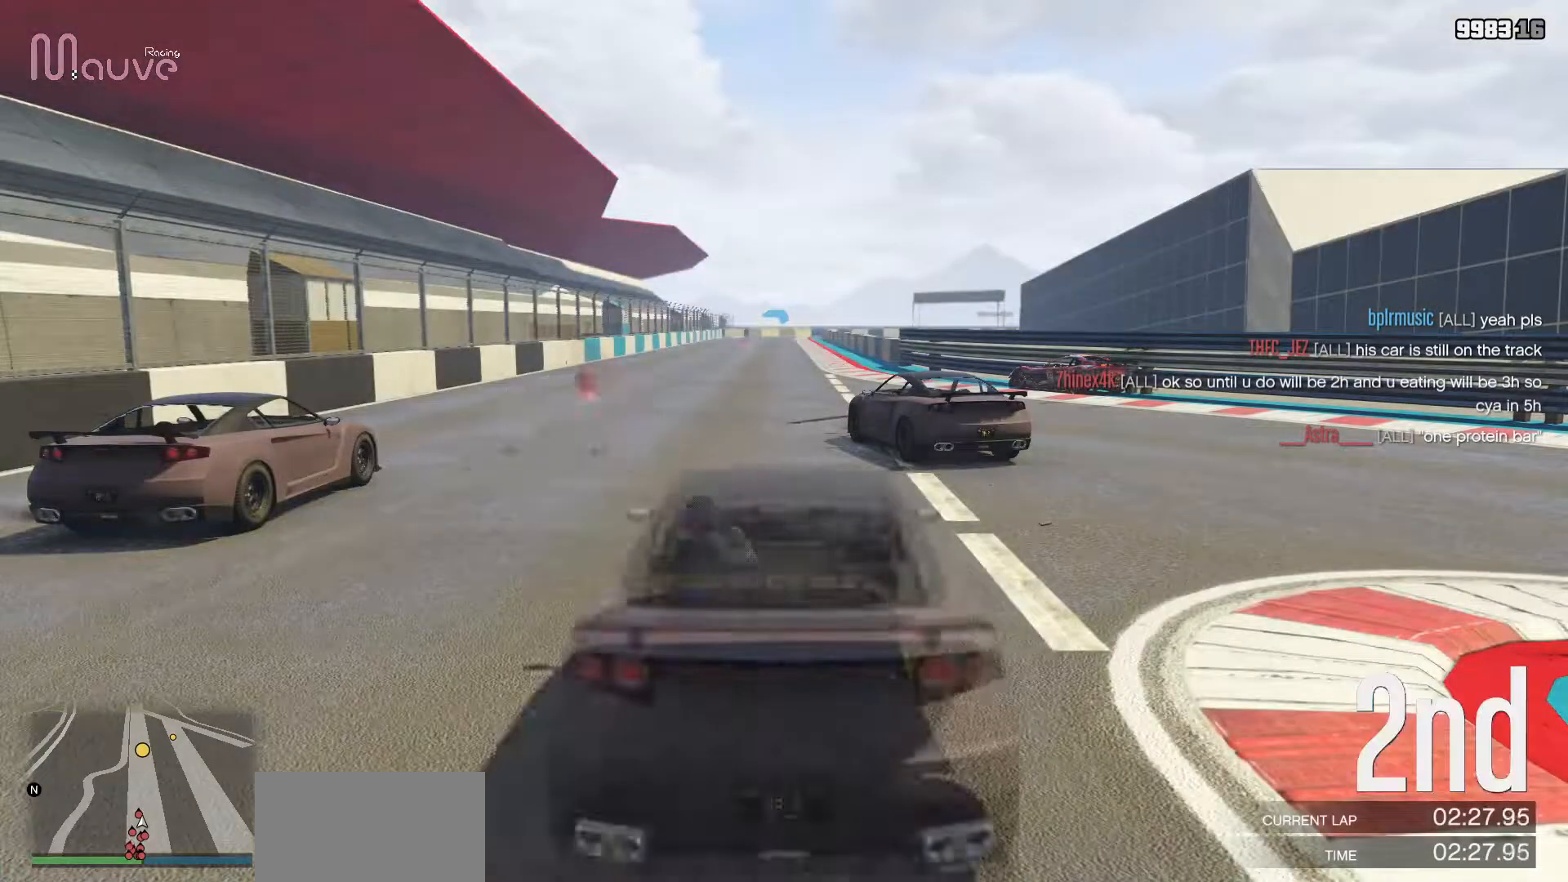
Gameplay with a controller (Xbox layout); each line is a JSON object with the inputs held at the frame after it. "events" lists button and stick changes between this image and that frame as [ms after this image, input, new state], when the widget could be followed in between. Not read: DPAD_DOWN DPAD_LEFT DPAD_RIGHT DPAD_UP R3 right_stick.
{"buttons": [], "left_stick": "center", "events": [[167, "Y", "down"], [267, "Y", "up"]]}
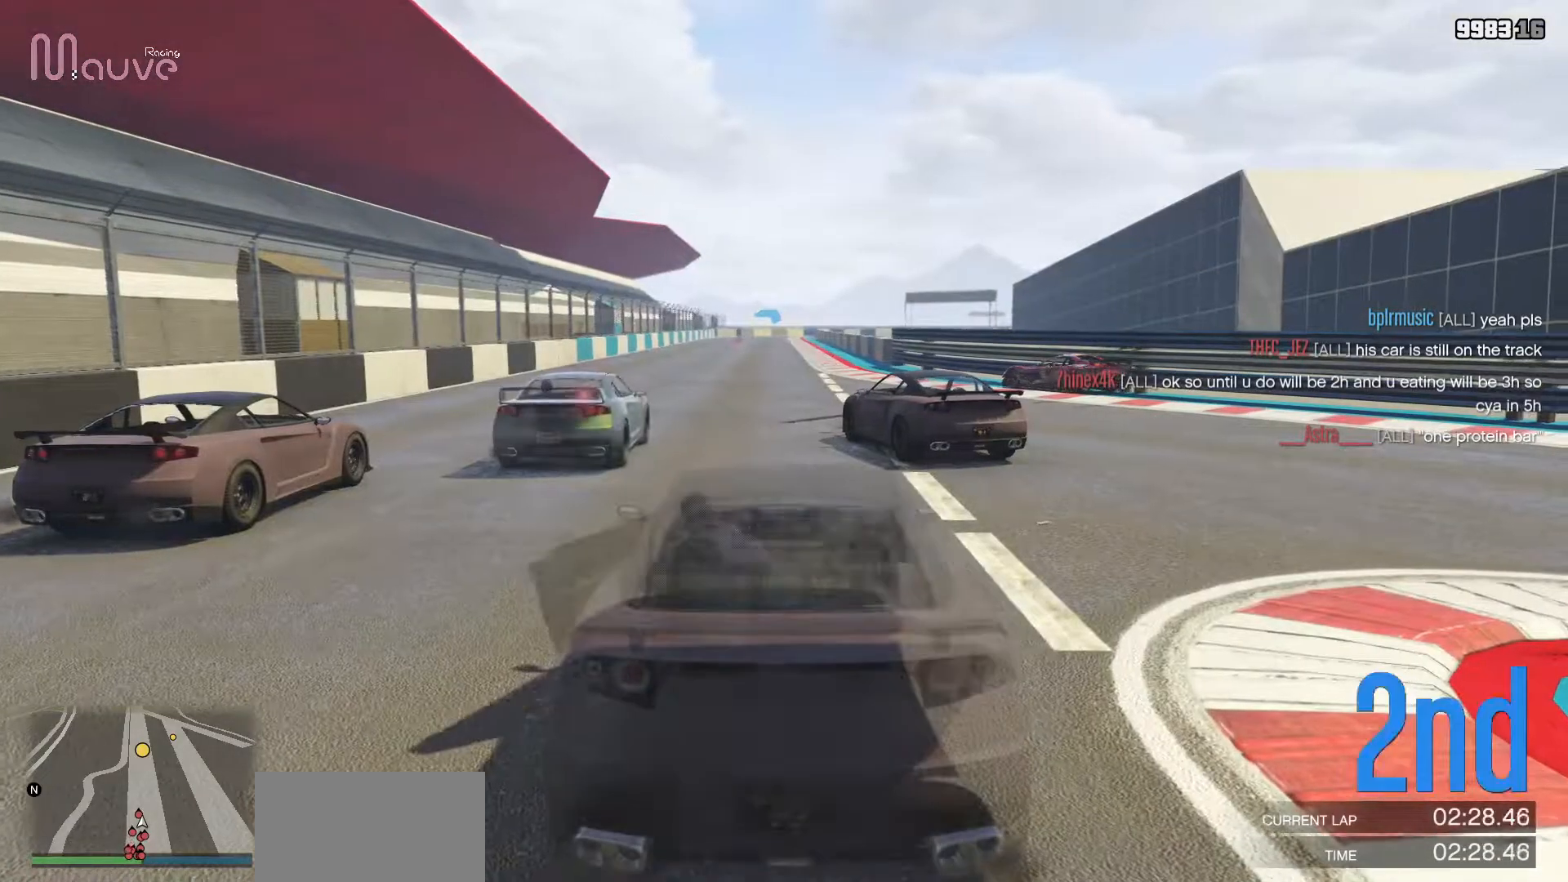
{"buttons": [], "left_stick": "center", "events": []}
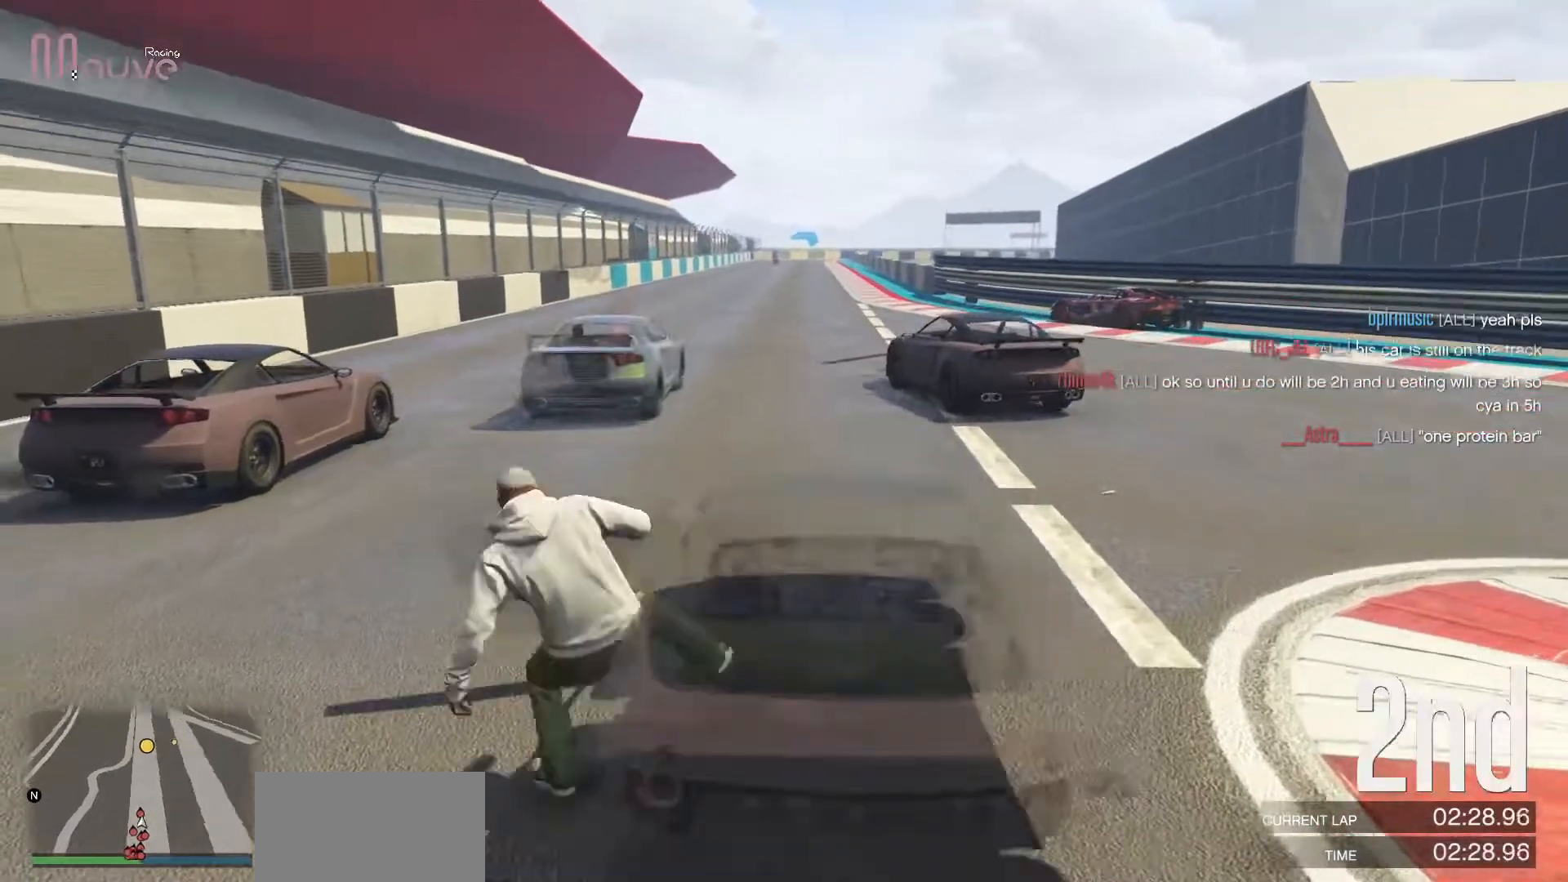
{"buttons": [], "left_stick": "up-left", "events": [[33, "left_stick", "up-left"]]}
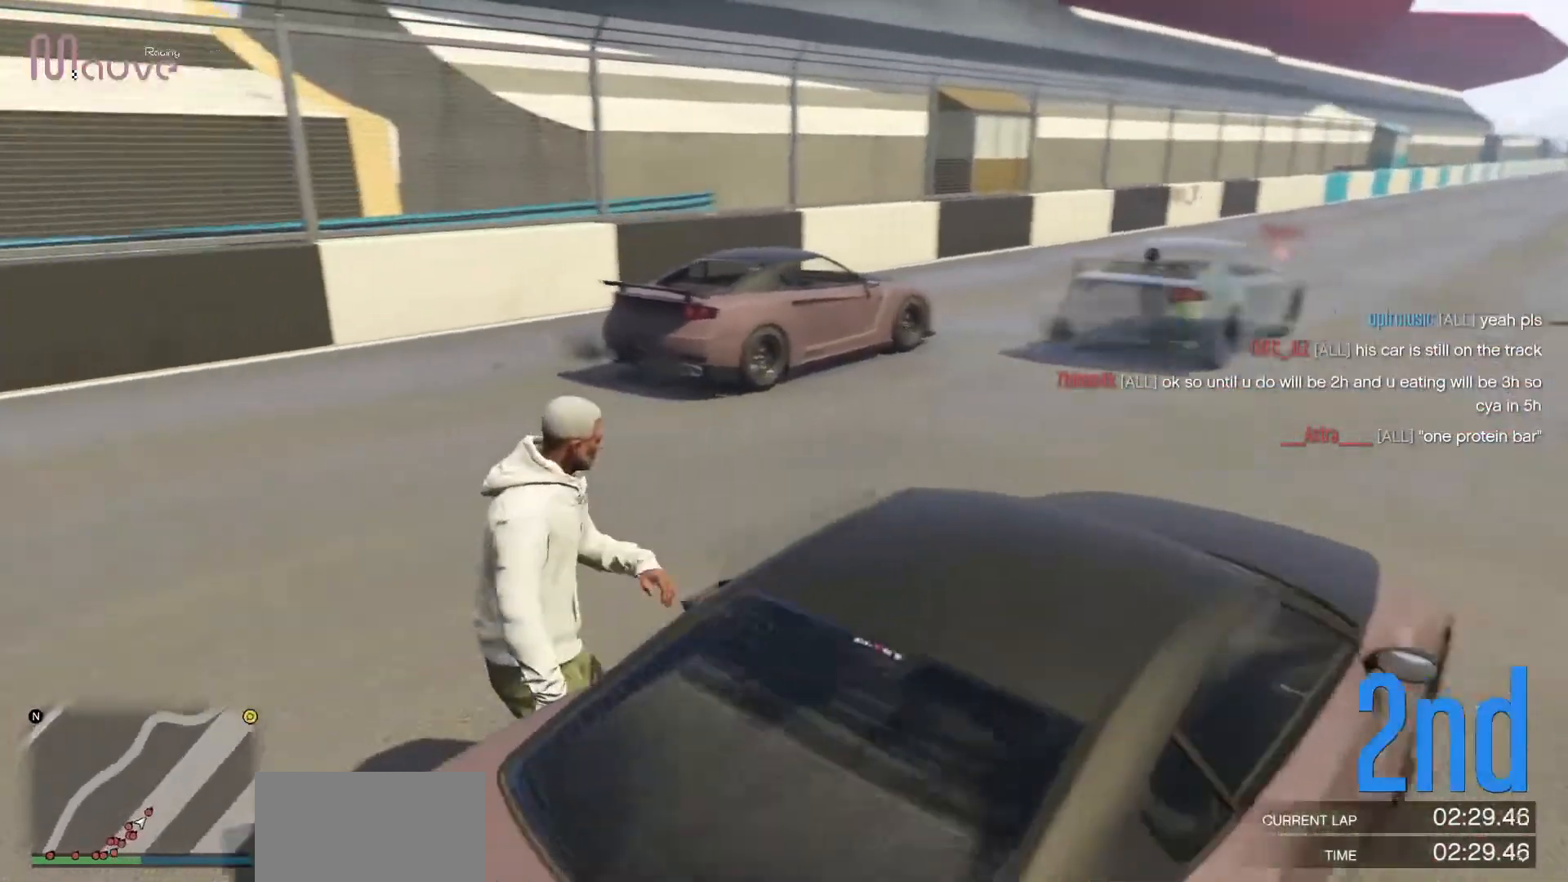
{"buttons": [], "left_stick": "up-left", "events": [[33, "left_stick", "up"], [183, "left_stick", "up-left"]]}
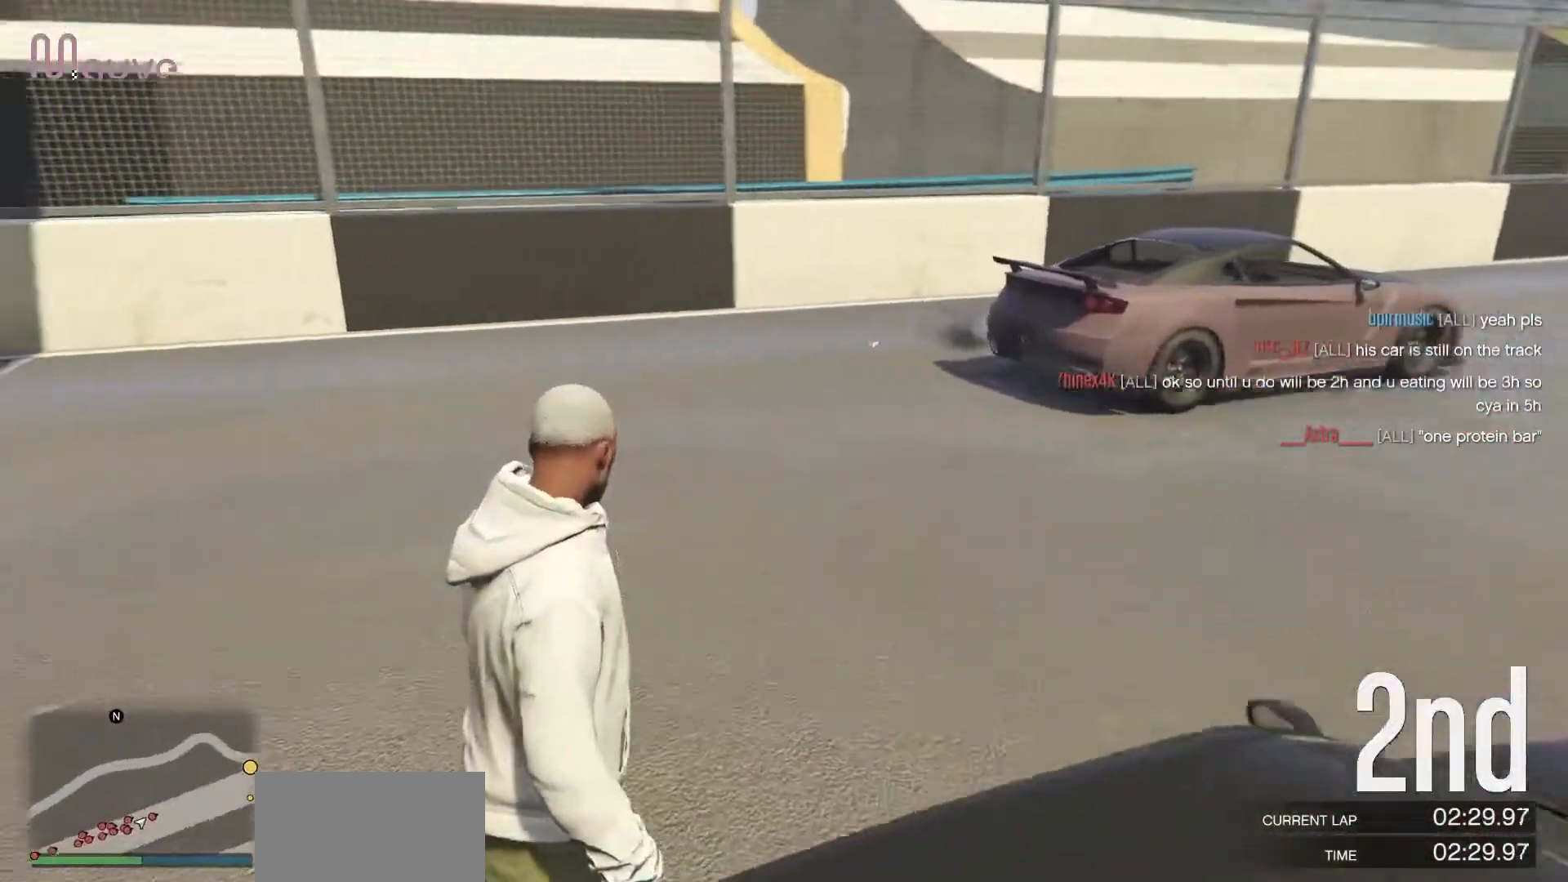
{"buttons": [], "left_stick": "up", "events": [[283, "left_stick", "up"]]}
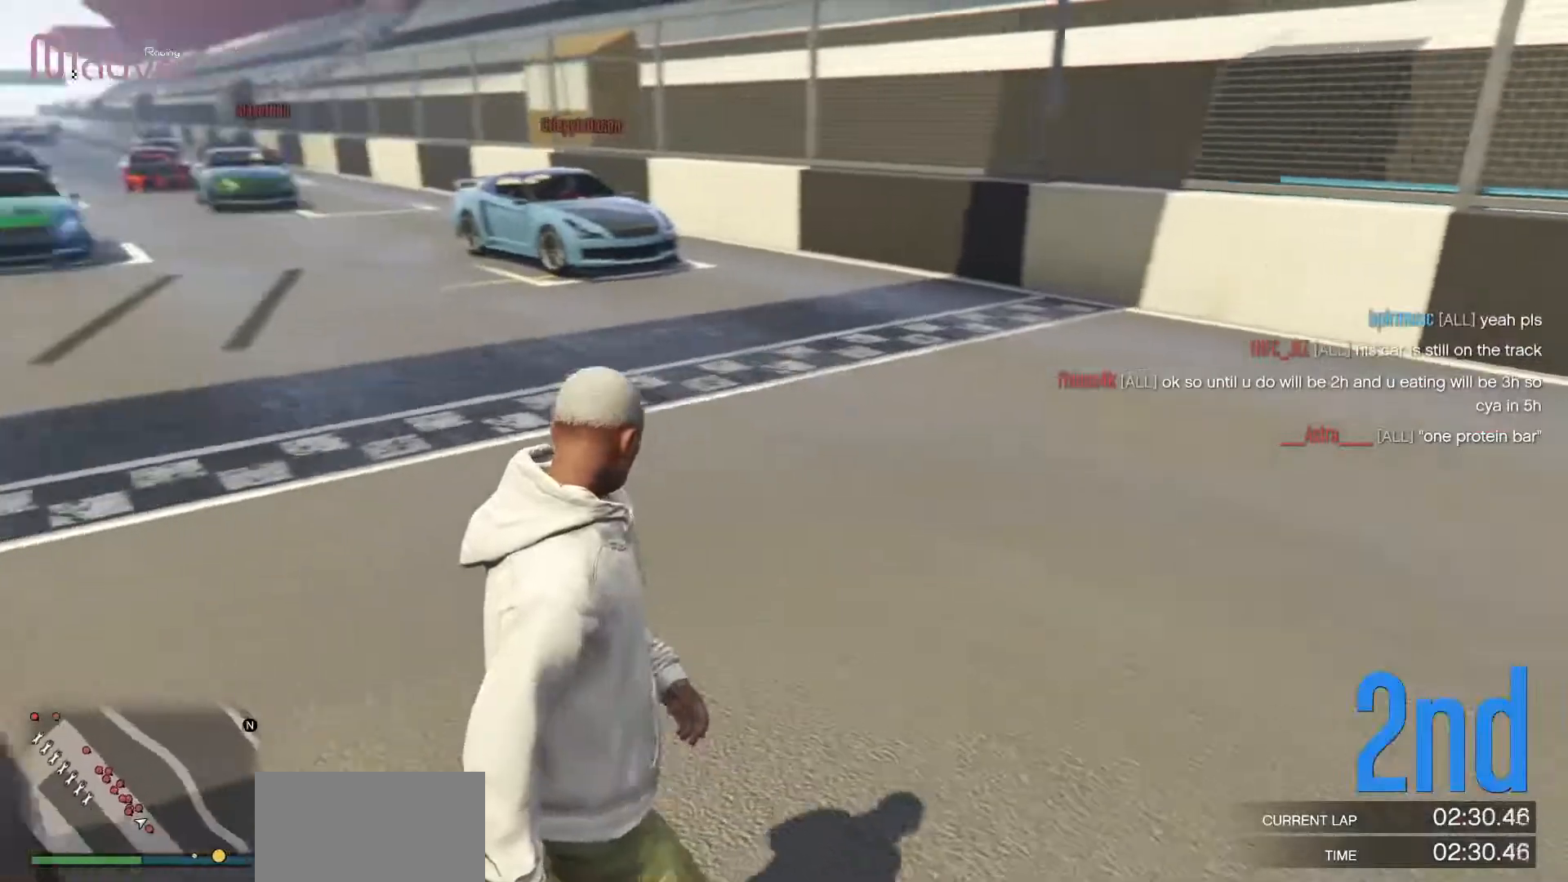
{"buttons": [], "left_stick": "up-left", "events": [[100, "A", "down"], [233, "A", "up"], [233, "left_stick", "up-left"], [317, "A", "down"], [467, "A", "up"]]}
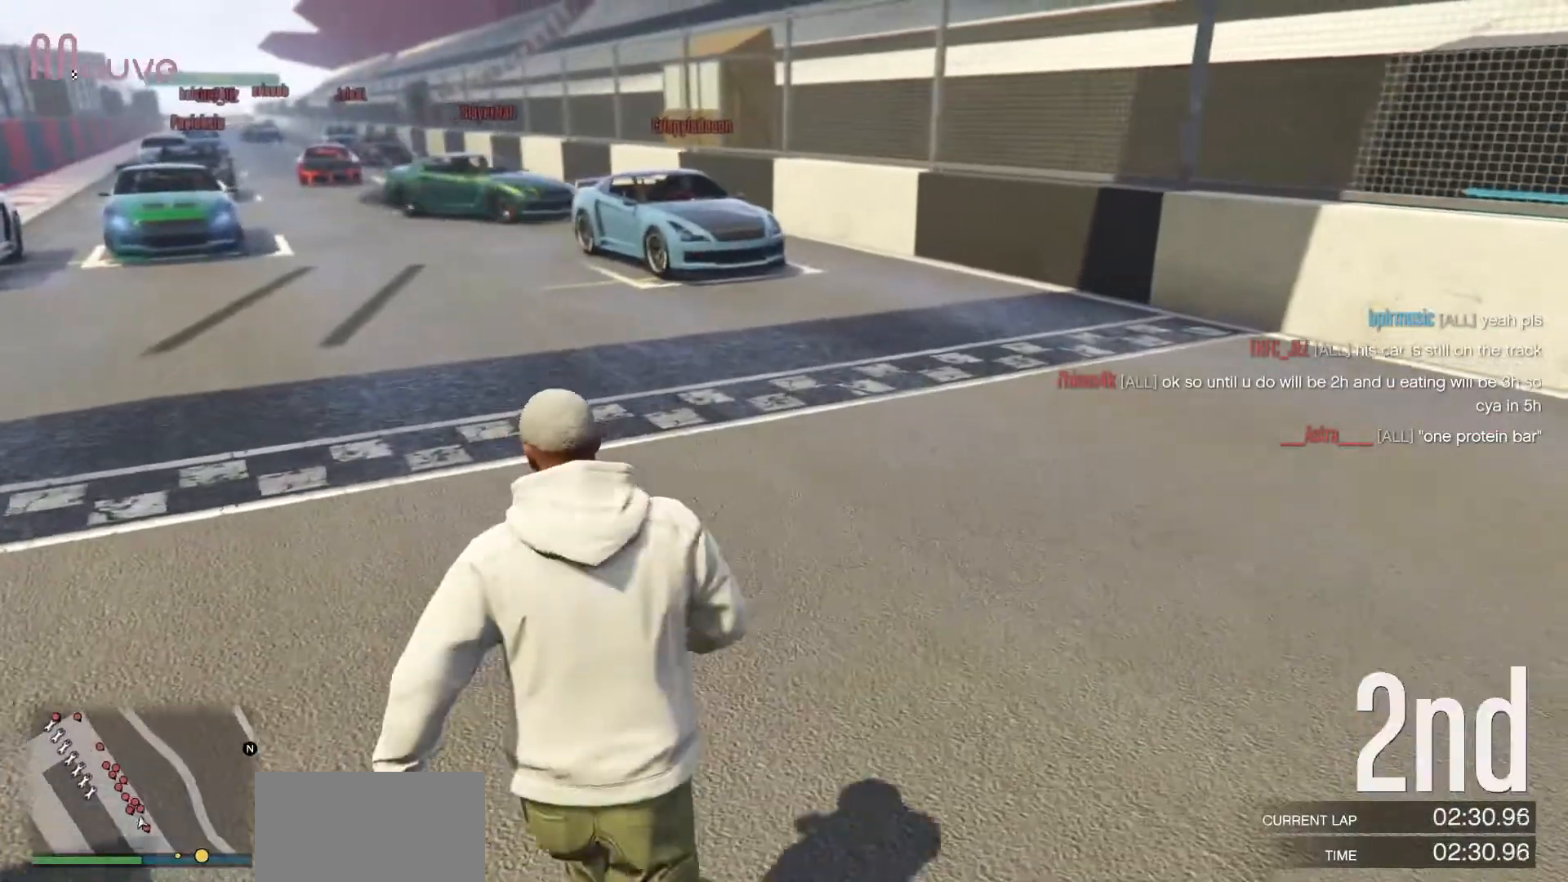
{"buttons": ["L1"], "left_stick": "up-left", "events": [[33, "A", "down"], [150, "A", "up"], [233, "A", "down"], [317, "A", "up"], [450, "L1", "down"]]}
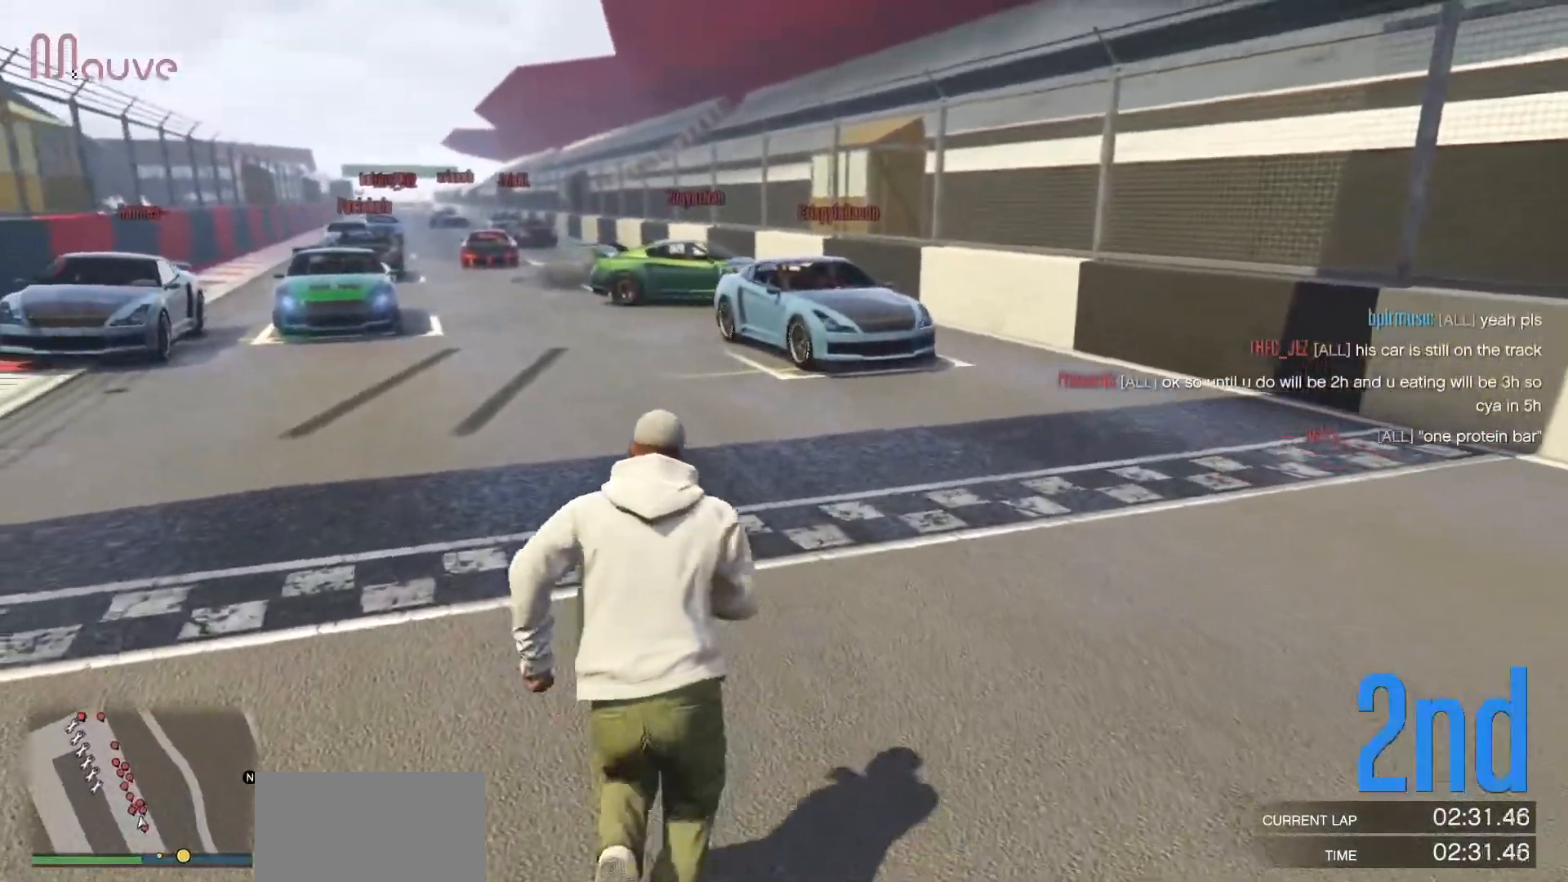
{"buttons": [], "left_stick": "up-left", "events": [[167, "L1", "up"], [317, "A", "down"], [433, "A", "up"]]}
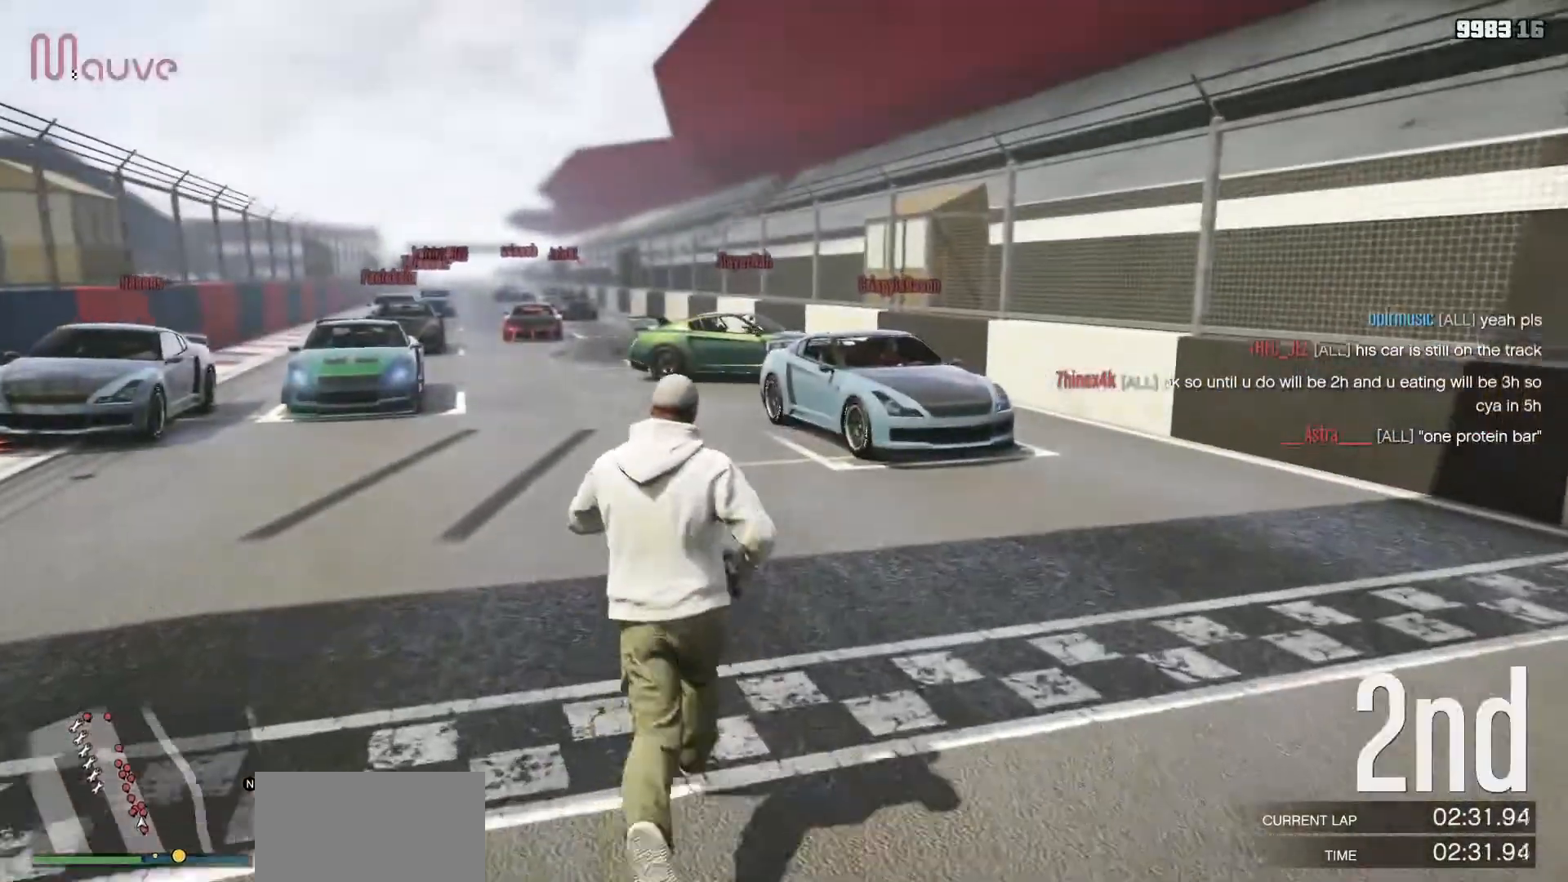
{"buttons": ["A"], "left_stick": "up-left", "events": [[17, "A", "down"], [133, "A", "up"], [233, "A", "down"], [350, "A", "up"], [433, "A", "down"]]}
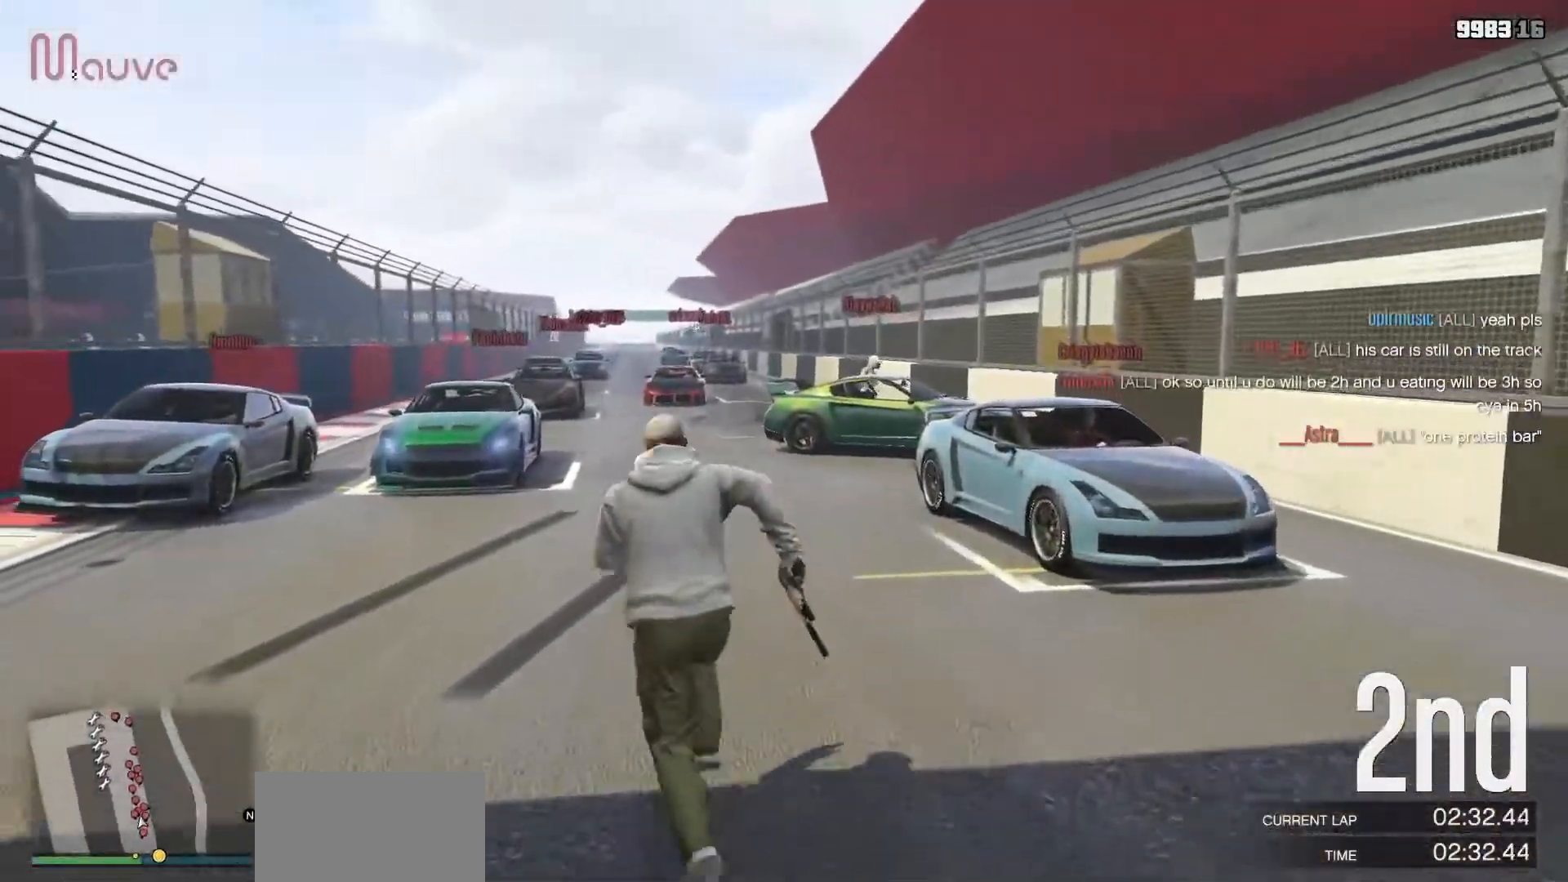
{"buttons": [], "left_stick": "up", "events": [[17, "left_stick", "up"], [67, "A", "up"], [133, "A", "down"], [250, "A", "up"], [333, "A", "down"], [467, "A", "up"]]}
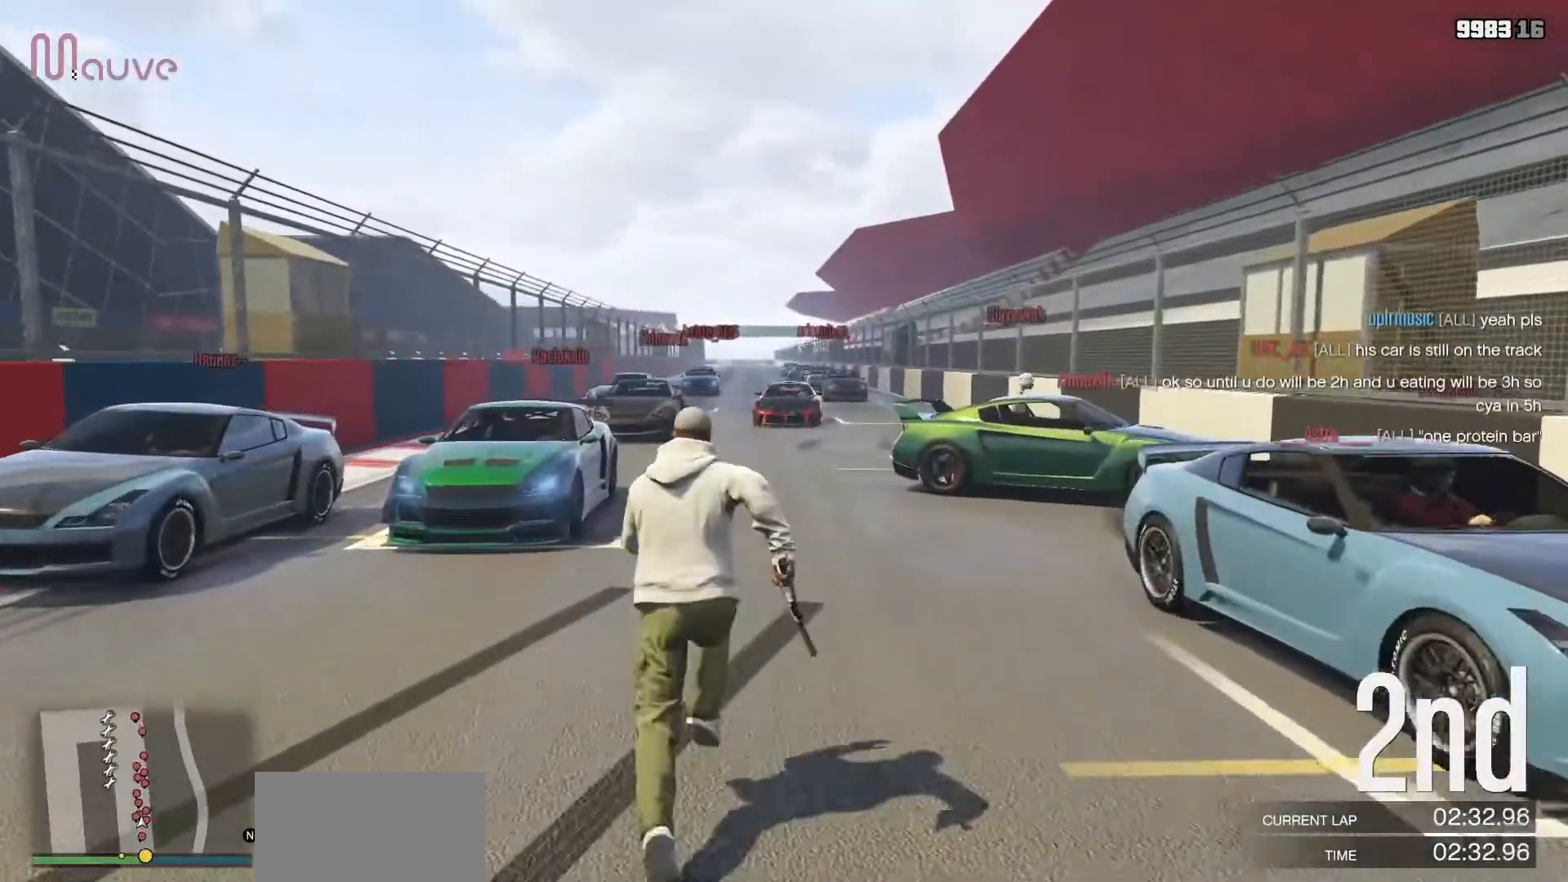
{"buttons": ["A"], "left_stick": "up", "events": [[33, "A", "down"], [150, "A", "up"], [233, "A", "down"], [333, "A", "up"], [417, "A", "down"]]}
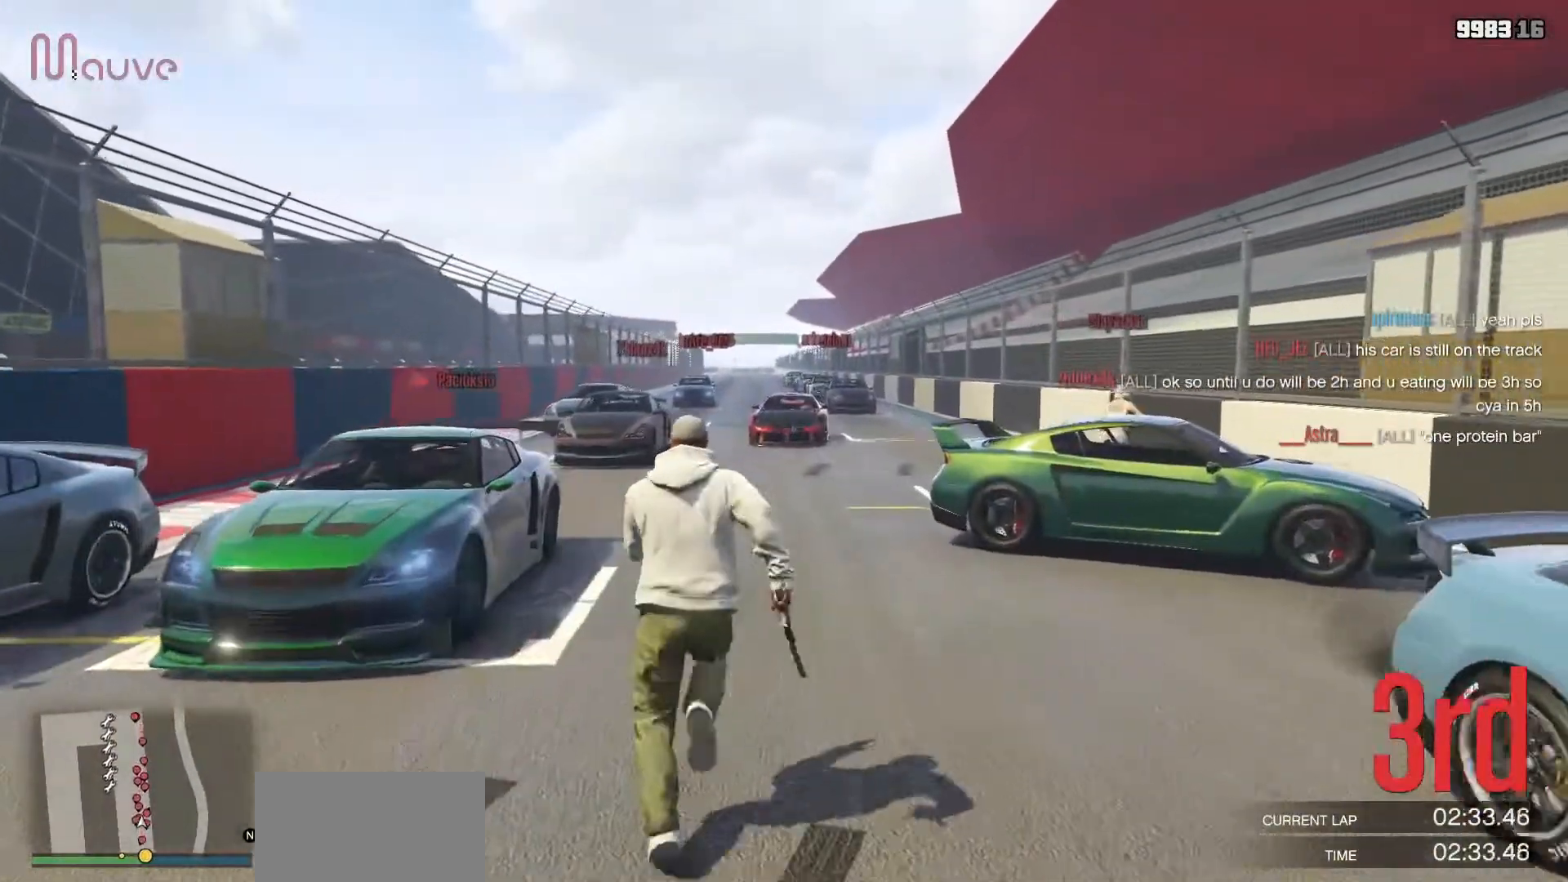
{"buttons": ["A"], "left_stick": "up", "events": [[17, "A", "up"], [117, "A", "down"], [217, "A", "up"], [283, "A", "down"], [417, "A", "up"], [500, "A", "down"]]}
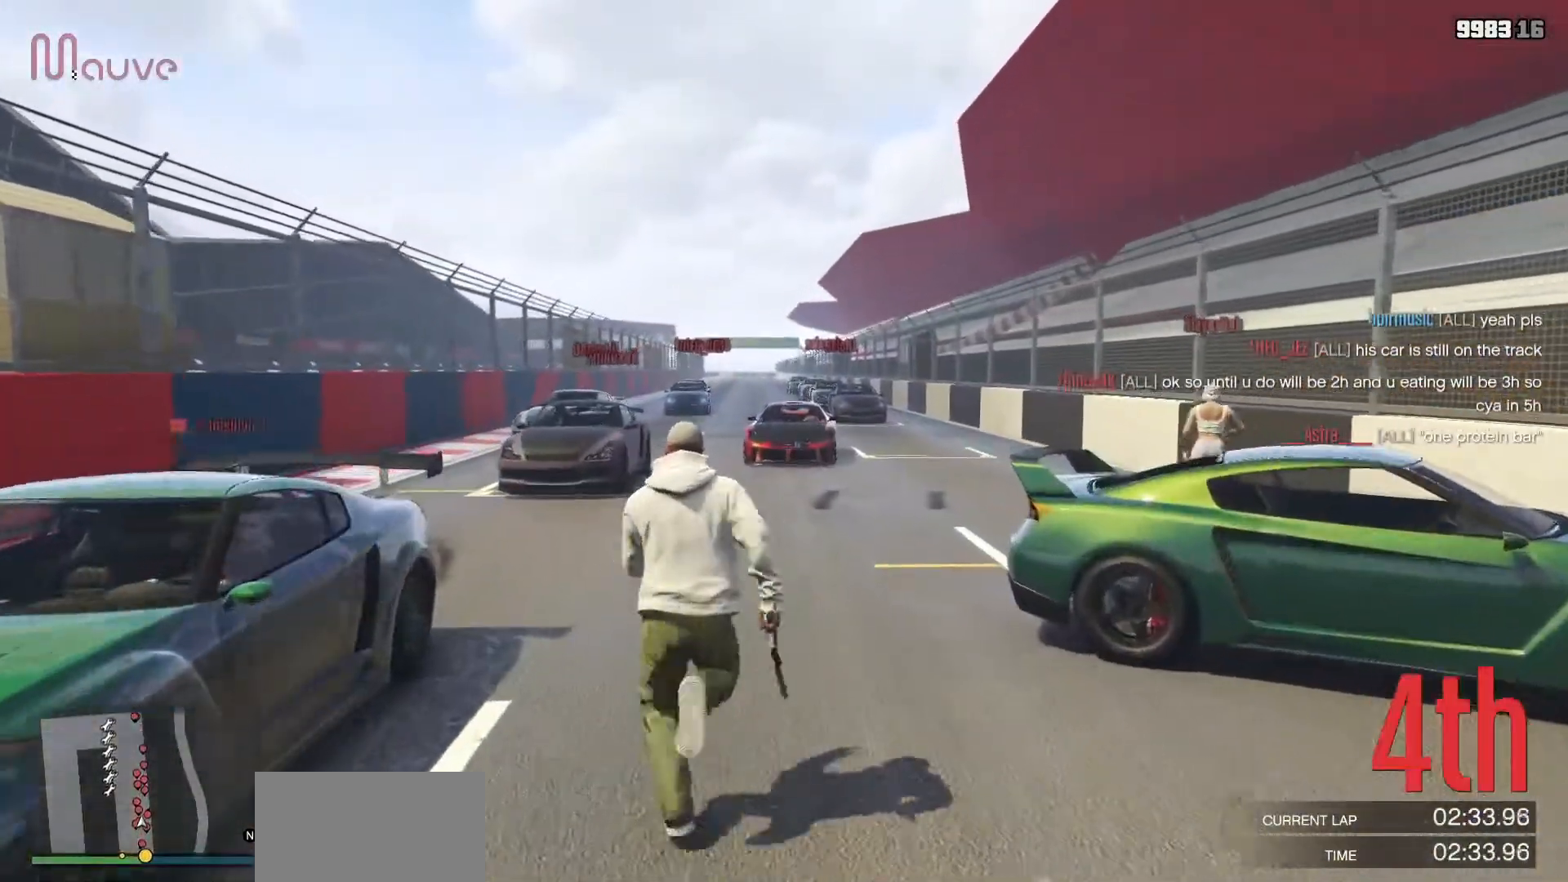
{"buttons": [], "left_stick": "up", "events": [[100, "A", "up"], [200, "A", "down"], [267, "A", "up"], [383, "A", "down"], [433, "A", "up"]]}
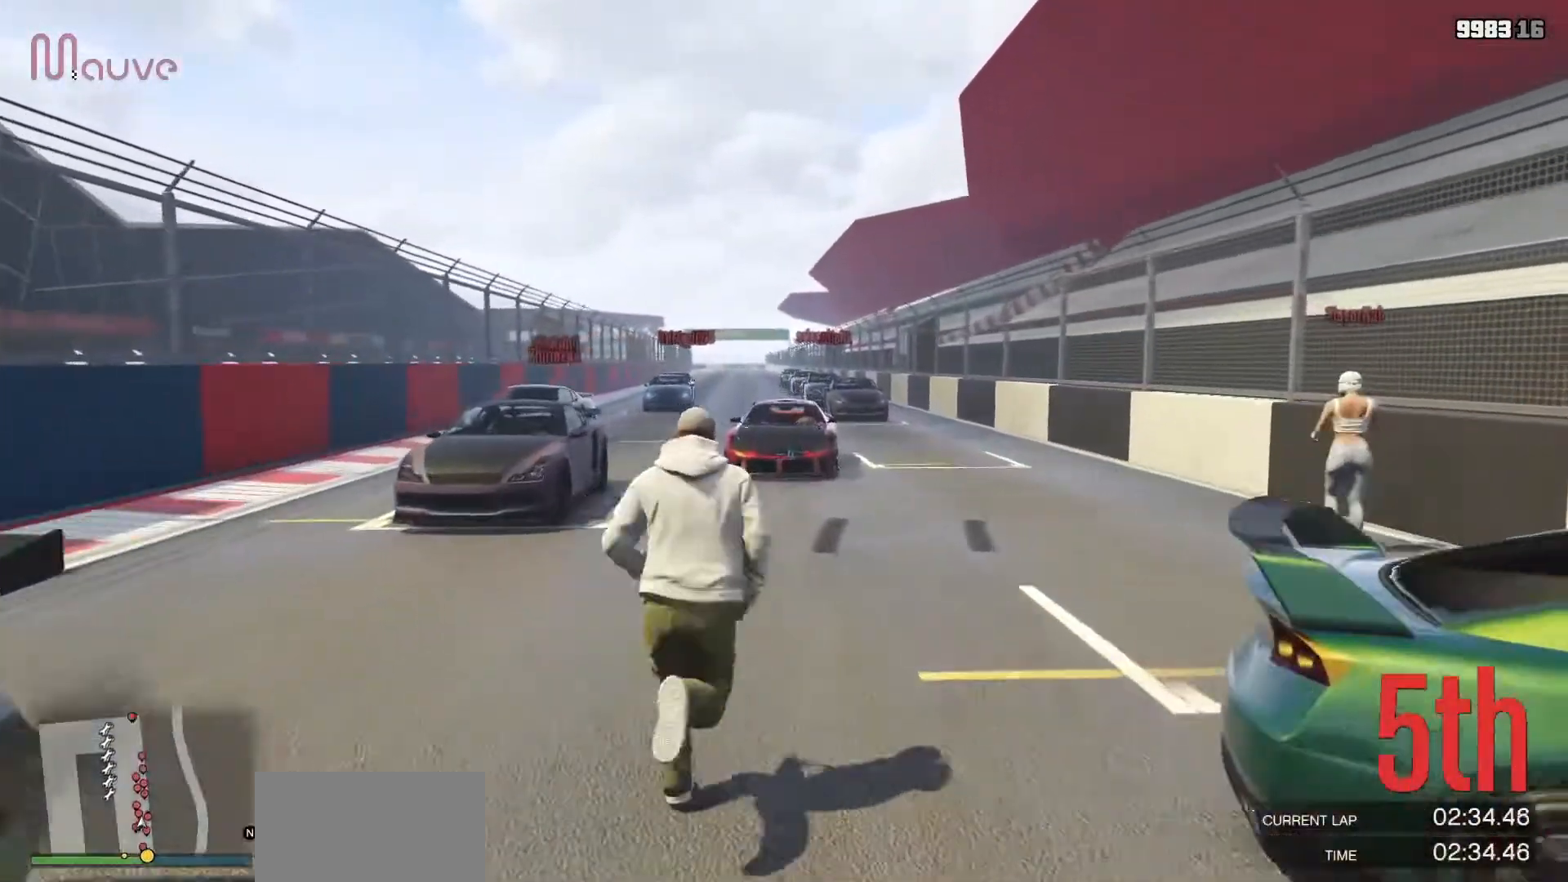
{"buttons": [], "left_stick": "up", "events": [[17, "A", "down"], [67, "left_stick", "up-right"], [133, "A", "up"], [233, "A", "down"], [300, "A", "up"], [400, "A", "down"], [400, "left_stick", "up"], [483, "A", "up"]]}
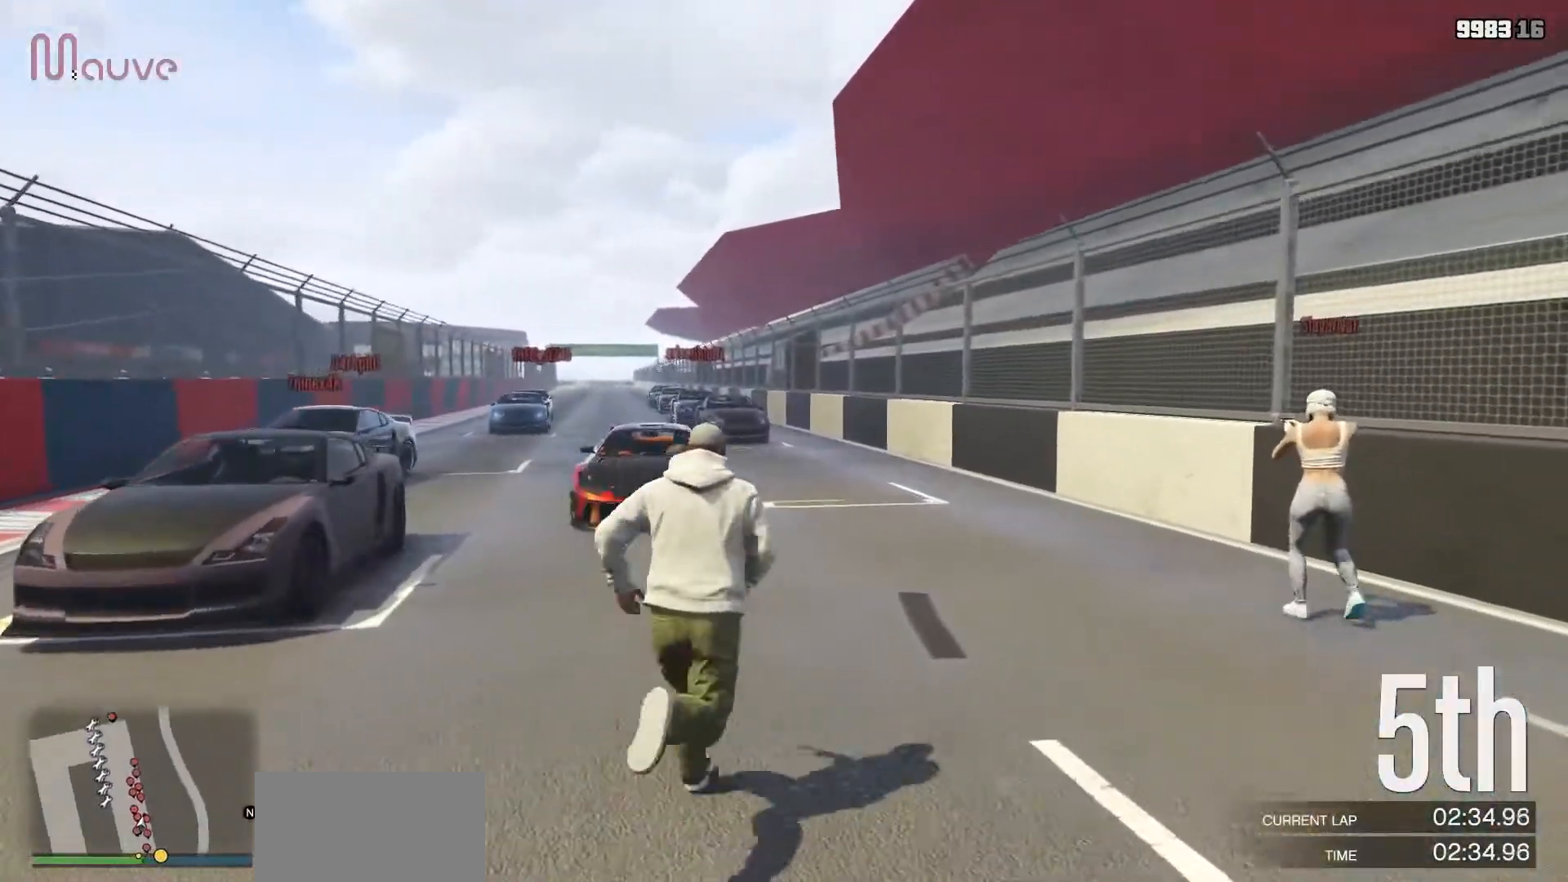
{"buttons": ["A"], "left_stick": "up", "events": [[67, "A", "down"], [183, "A", "up"], [267, "A", "down"], [350, "A", "up"], [450, "A", "down"]]}
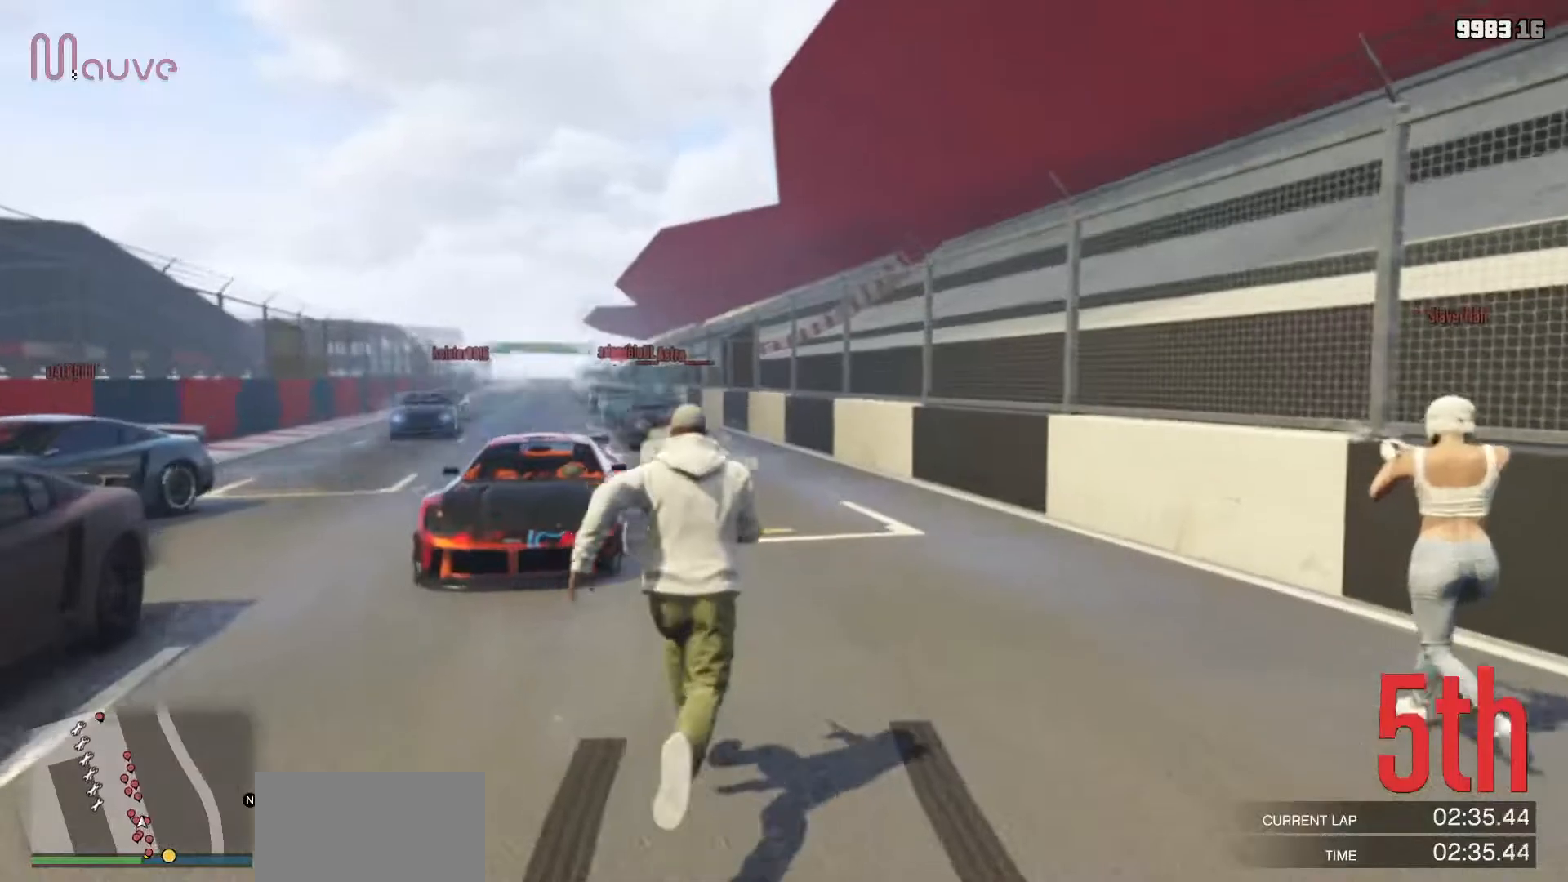
{"buttons": [], "left_stick": "up-left", "events": [[17, "left_stick", "up-left"], [33, "A", "up"], [117, "A", "down"], [167, "A", "up"], [183, "A", "down"], [217, "A", "up"], [317, "A", "down"], [417, "A", "up"]]}
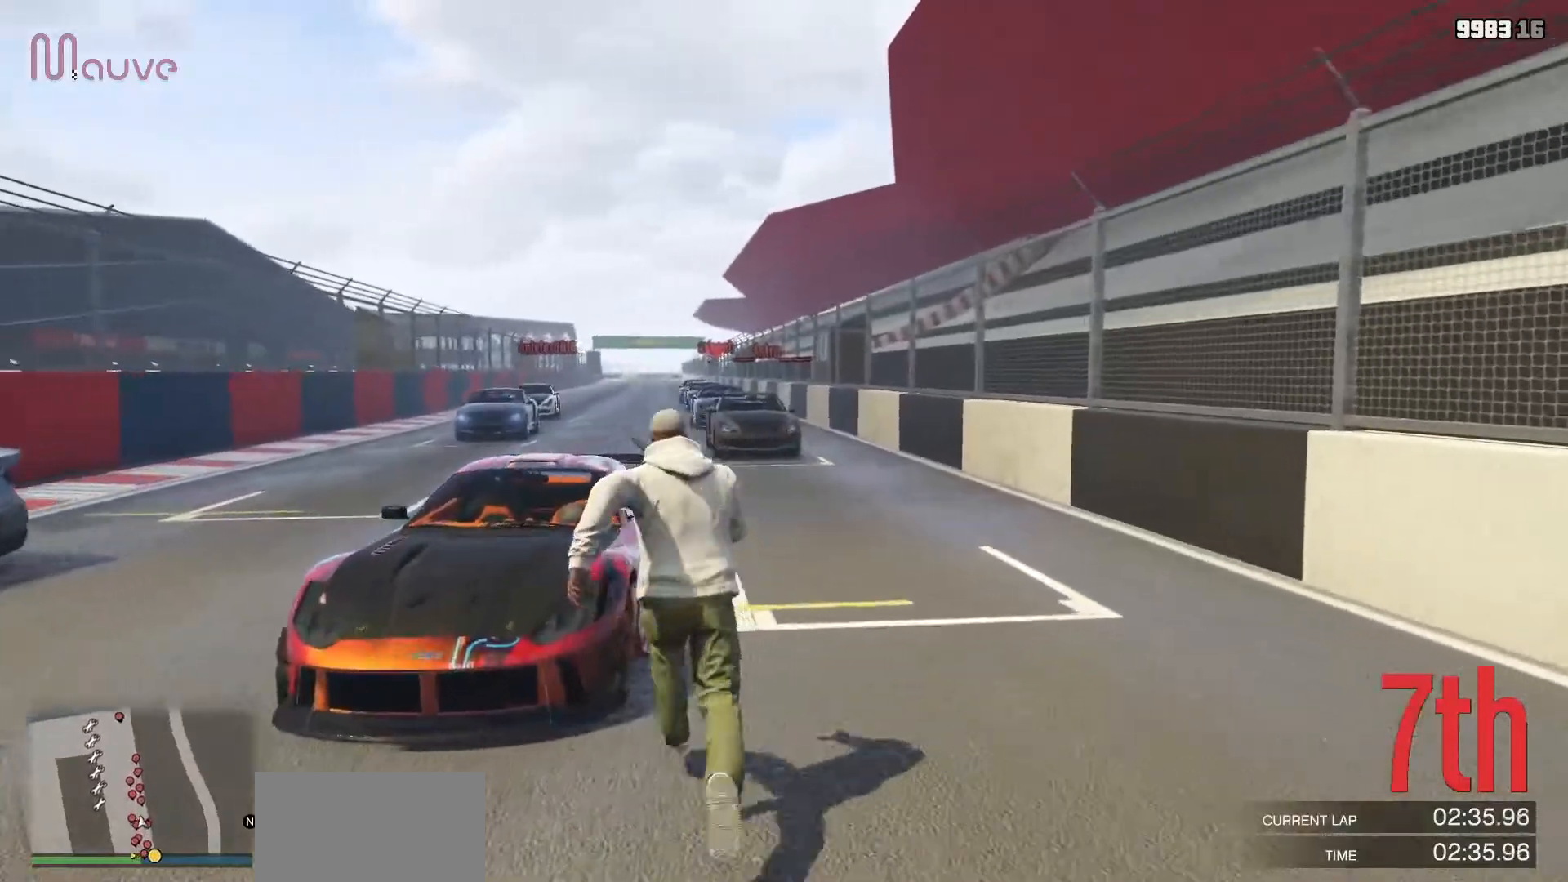
{"buttons": [], "left_stick": "center"}
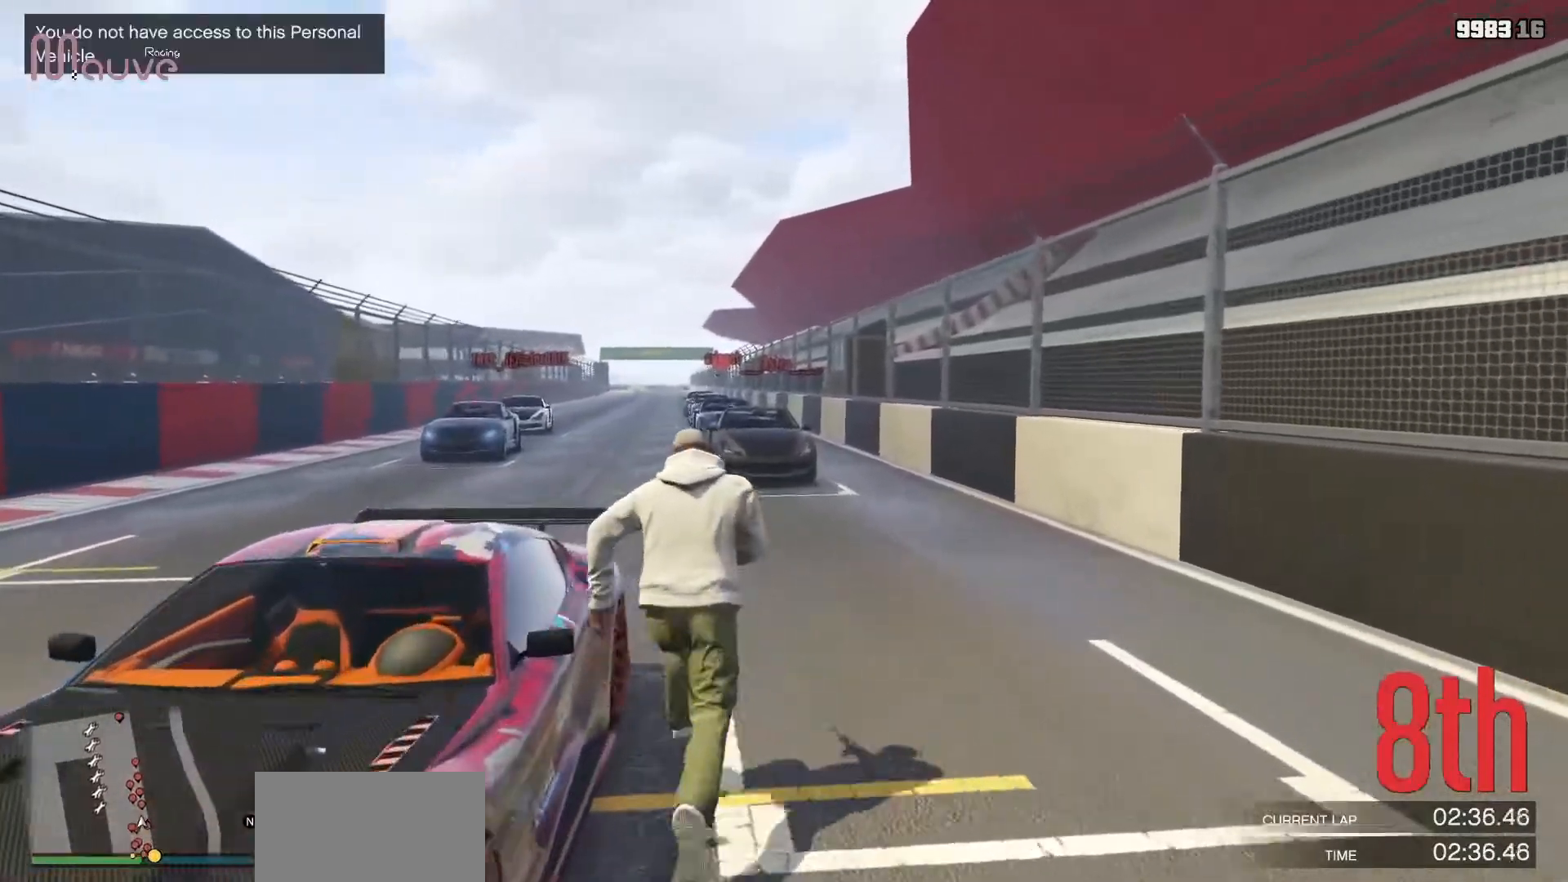
{"buttons": ["Y"], "left_stick": "center", "events": [[17, "Y", "down"]]}
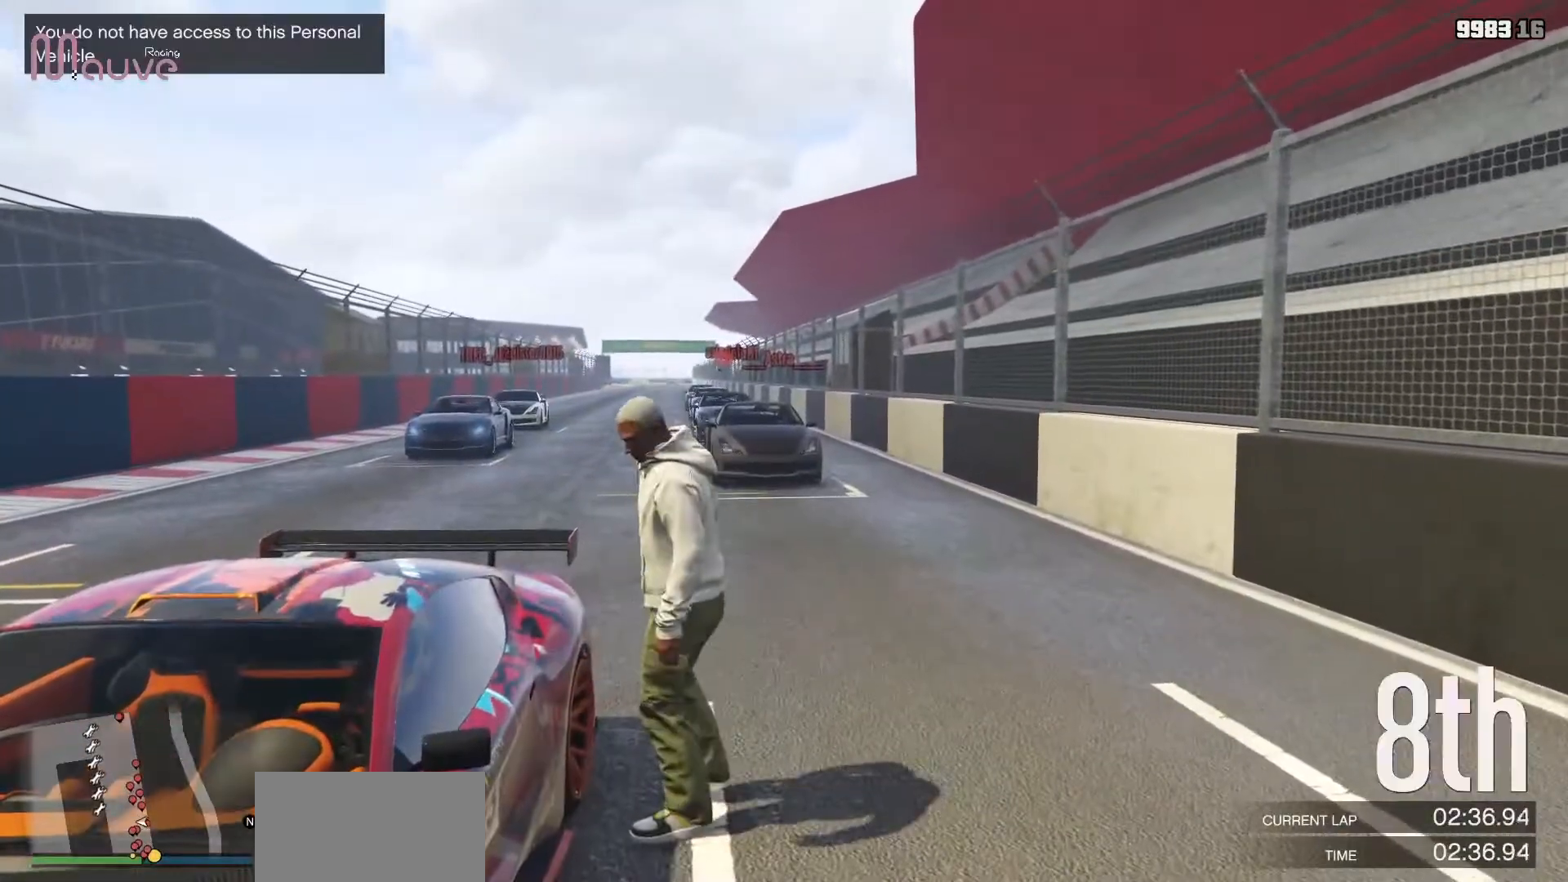
{"buttons": ["Y"], "left_stick": "center", "events": []}
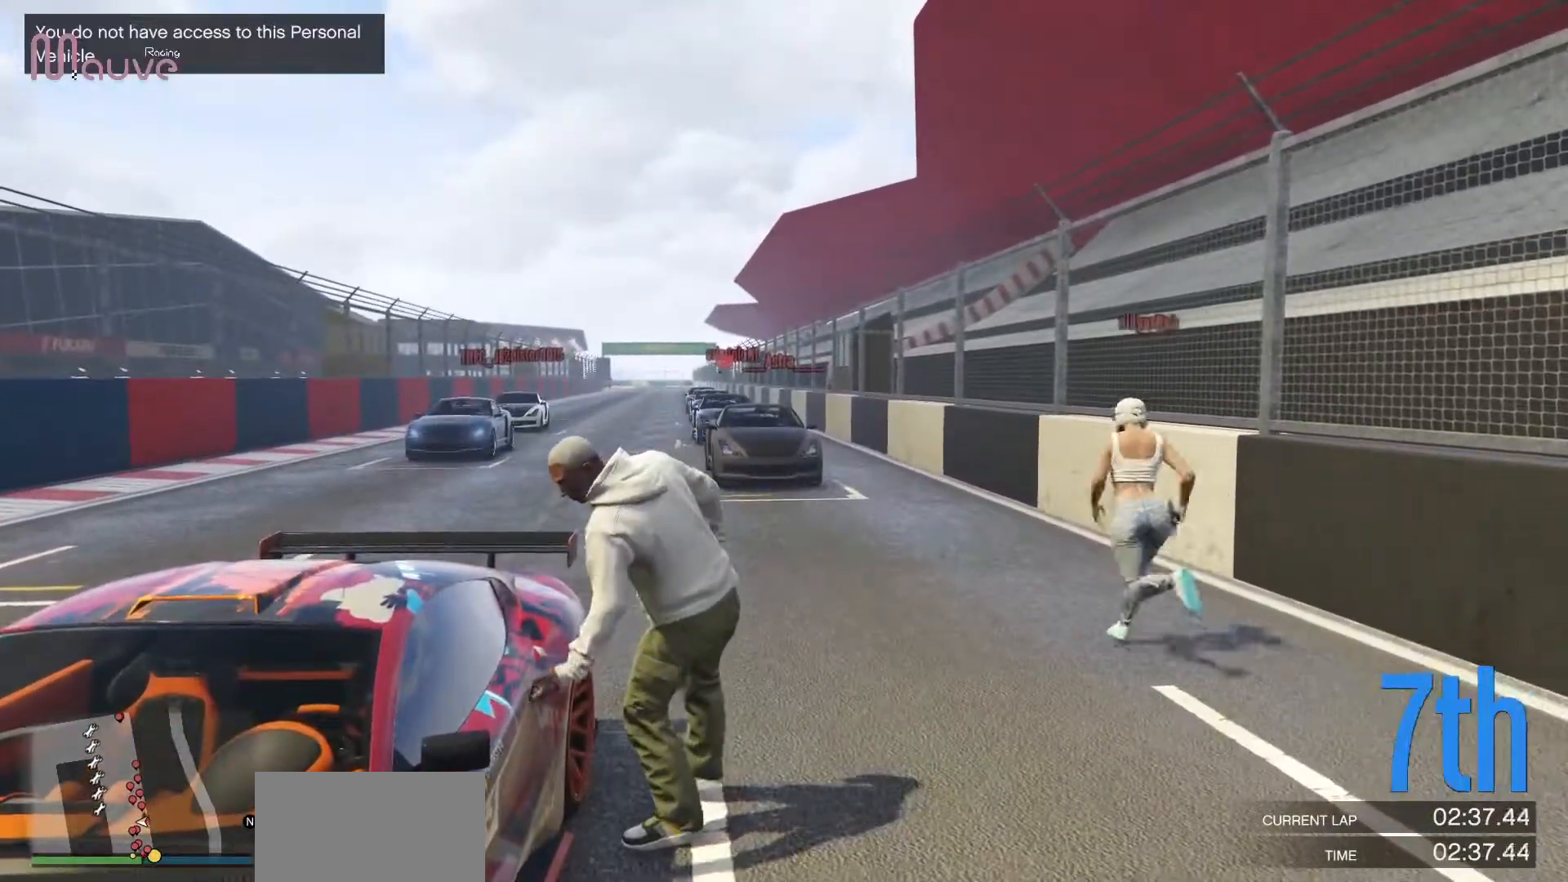
{"buttons": [], "left_stick": "center", "events": [[367, "Y", "up"]]}
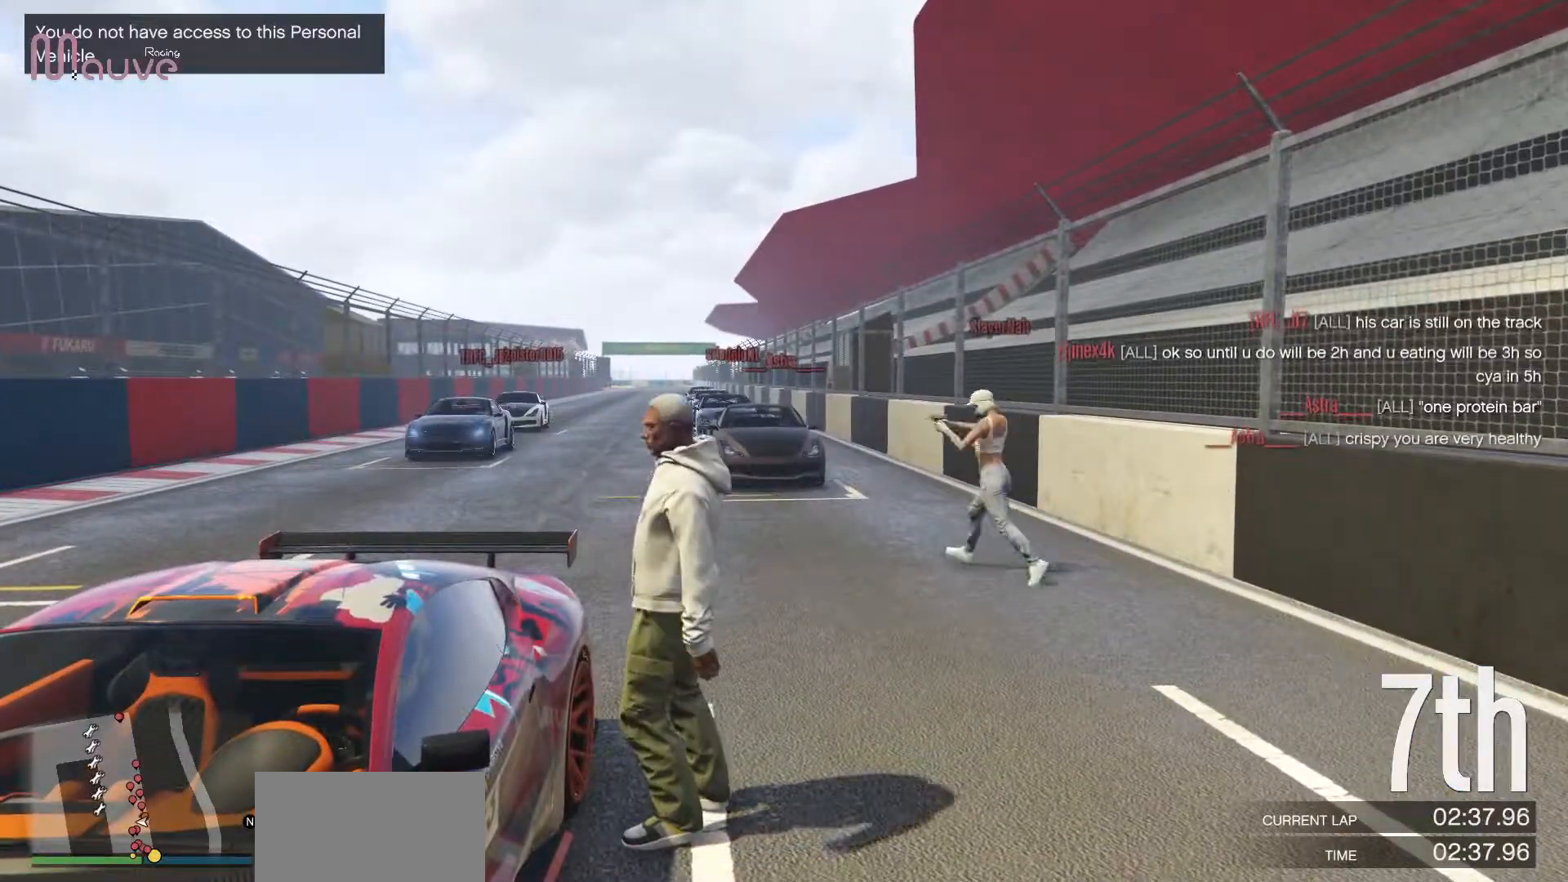
{"buttons": [], "left_stick": "center", "events": []}
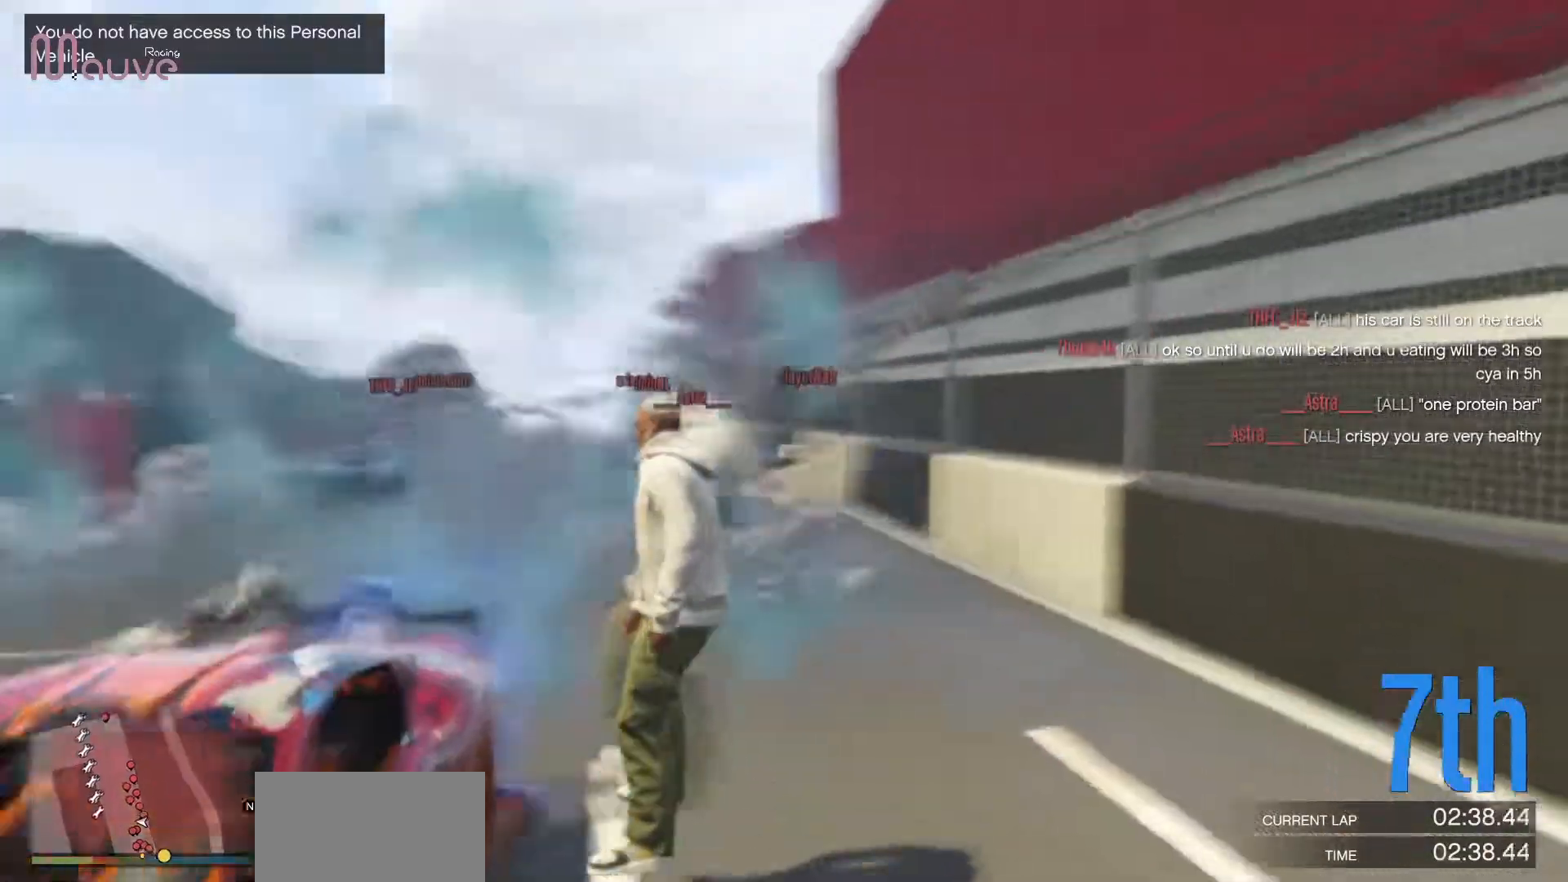
{"buttons": [], "left_stick": "down-right", "events": [[283, "left_stick", "right"], [450, "left_stick", "down-right"]]}
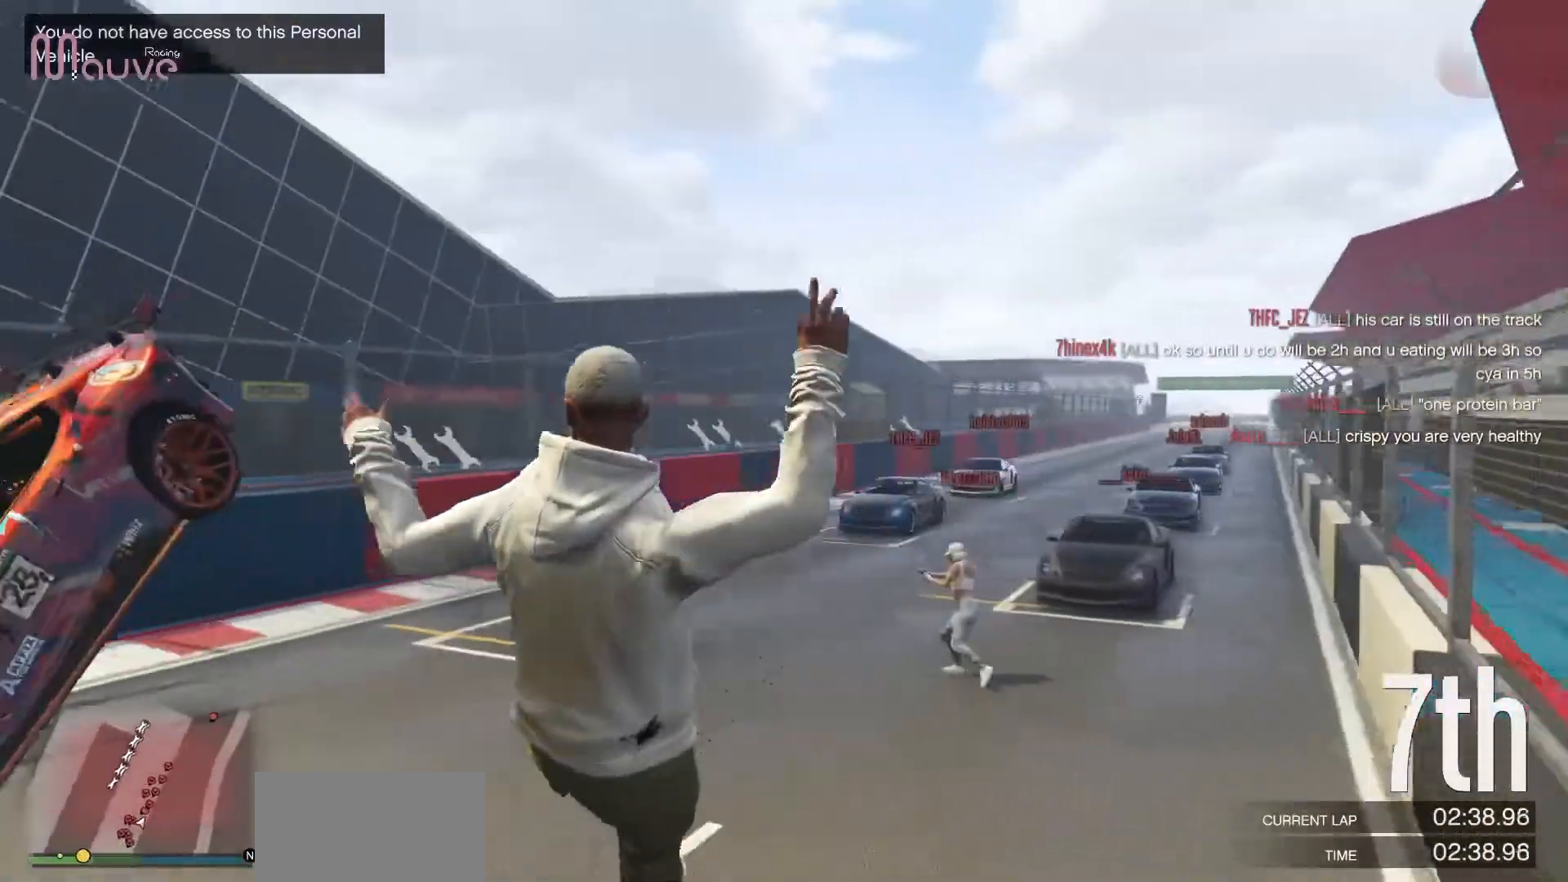
{"buttons": [], "left_stick": "center", "events": [[100, "left_stick", "down-left"], [283, "left_stick", "center"]]}
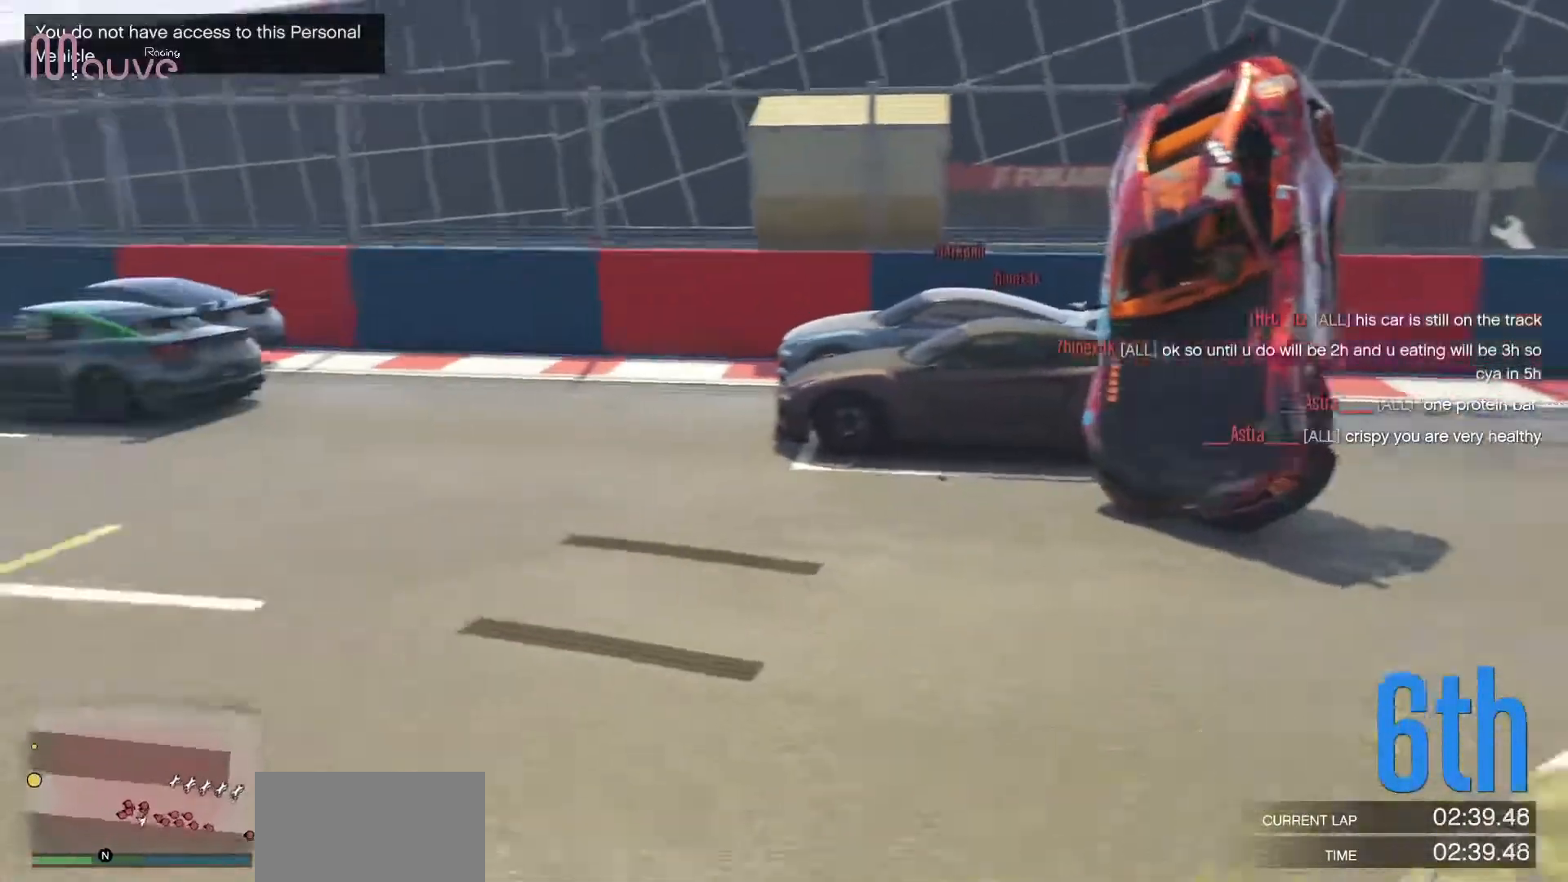
{"buttons": [], "left_stick": "up", "events": [[150, "left_stick", "up-right"], [300, "left_stick", "up"]]}
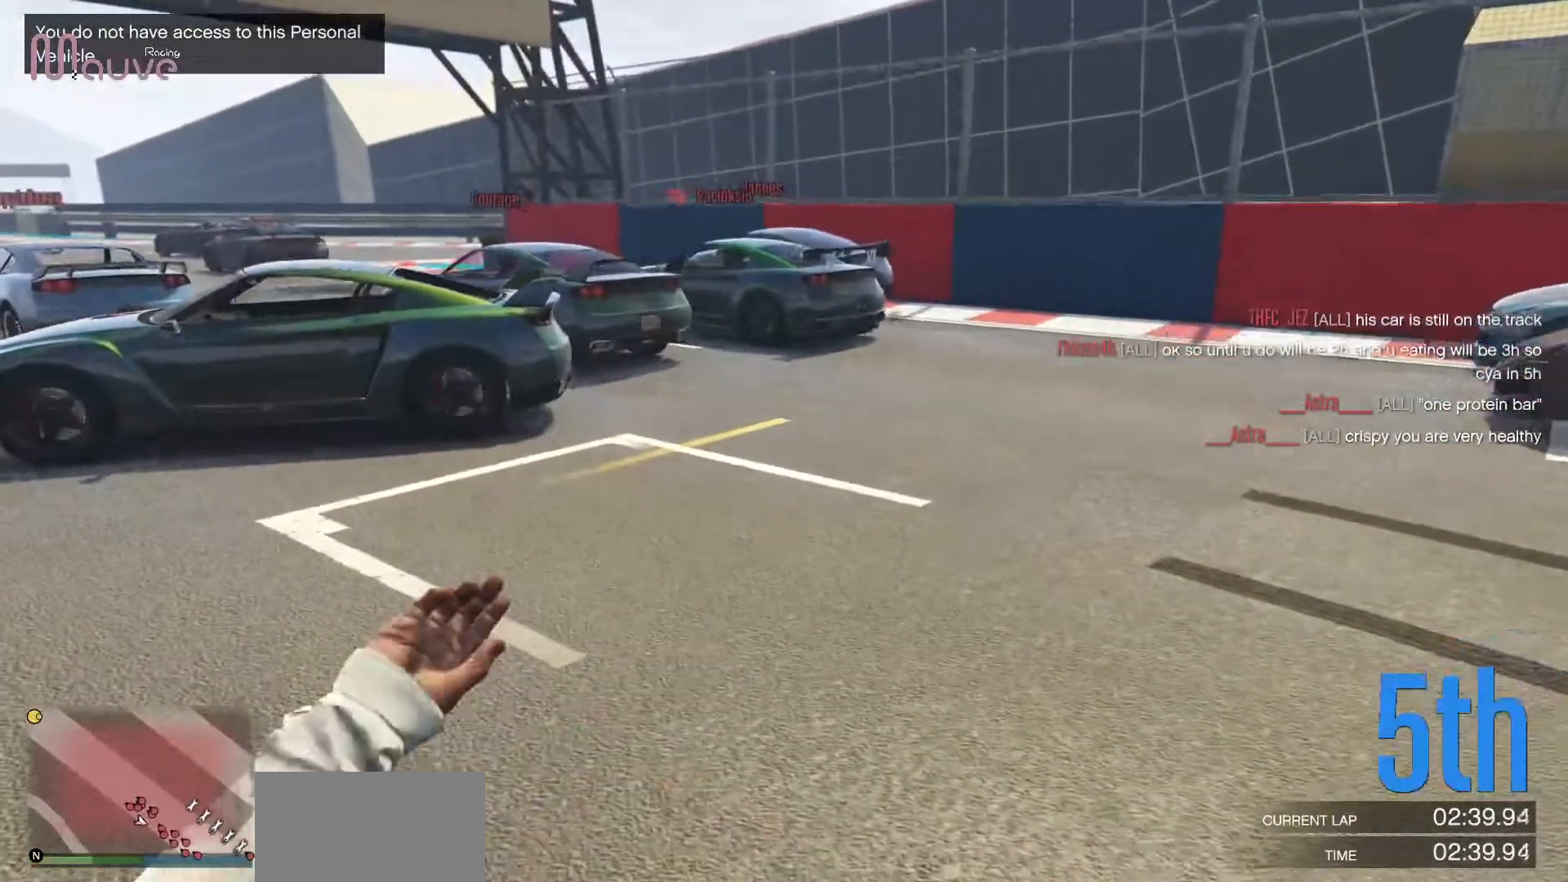
{"buttons": [], "left_stick": "up-left", "events": [[183, "left_stick", "up-left"]]}
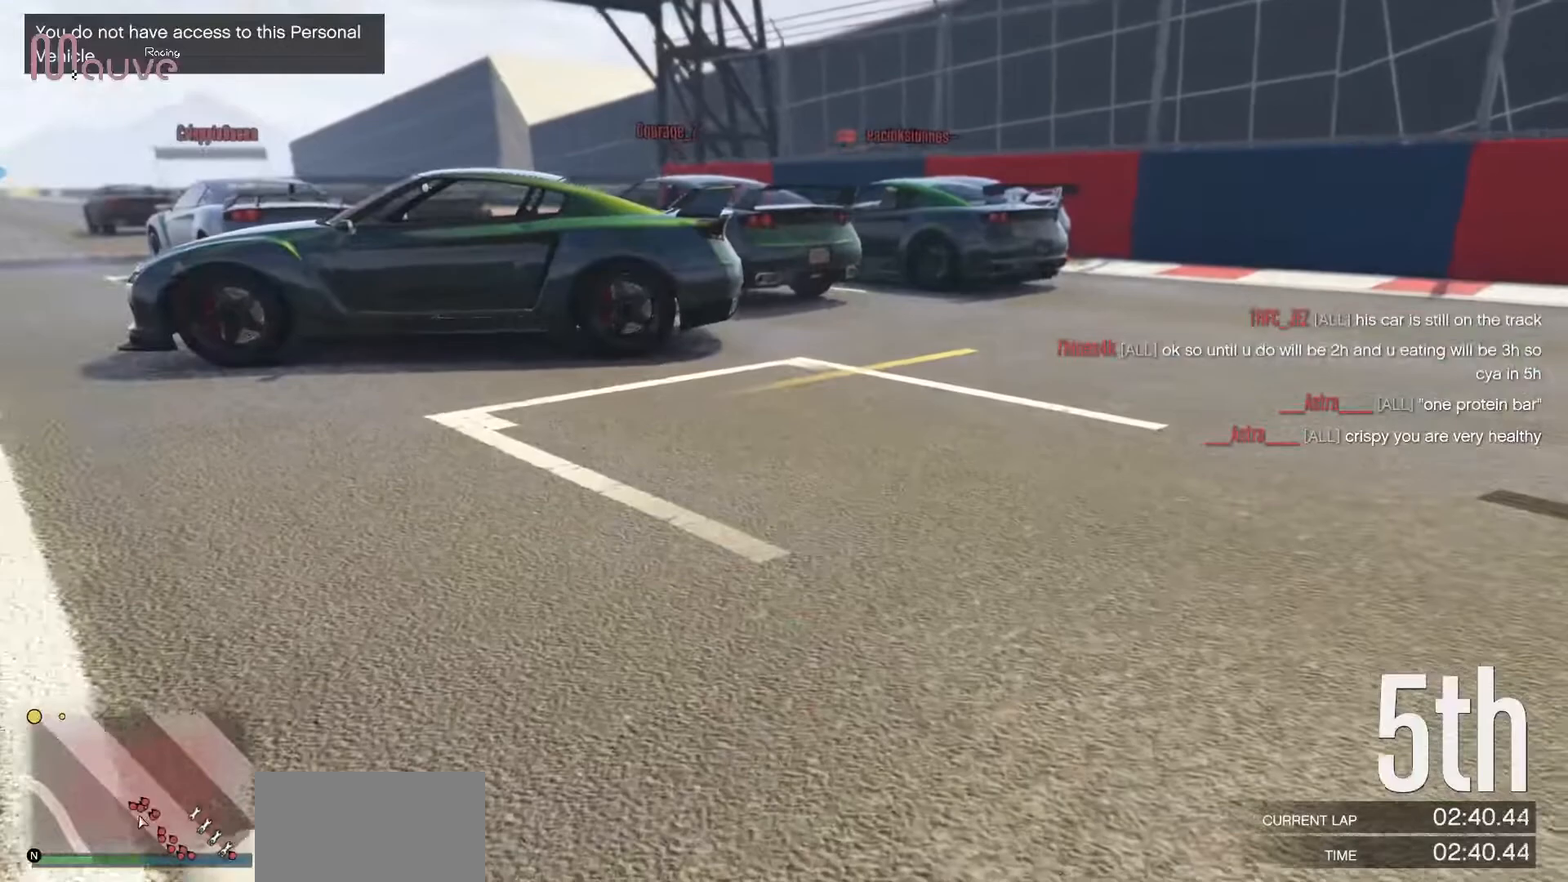
{"buttons": ["A"], "left_stick": "up-left", "events": [[50, "left_stick", "up"], [167, "A", "down"], [317, "A", "up"], [400, "A", "down"], [400, "left_stick", "up-left"]]}
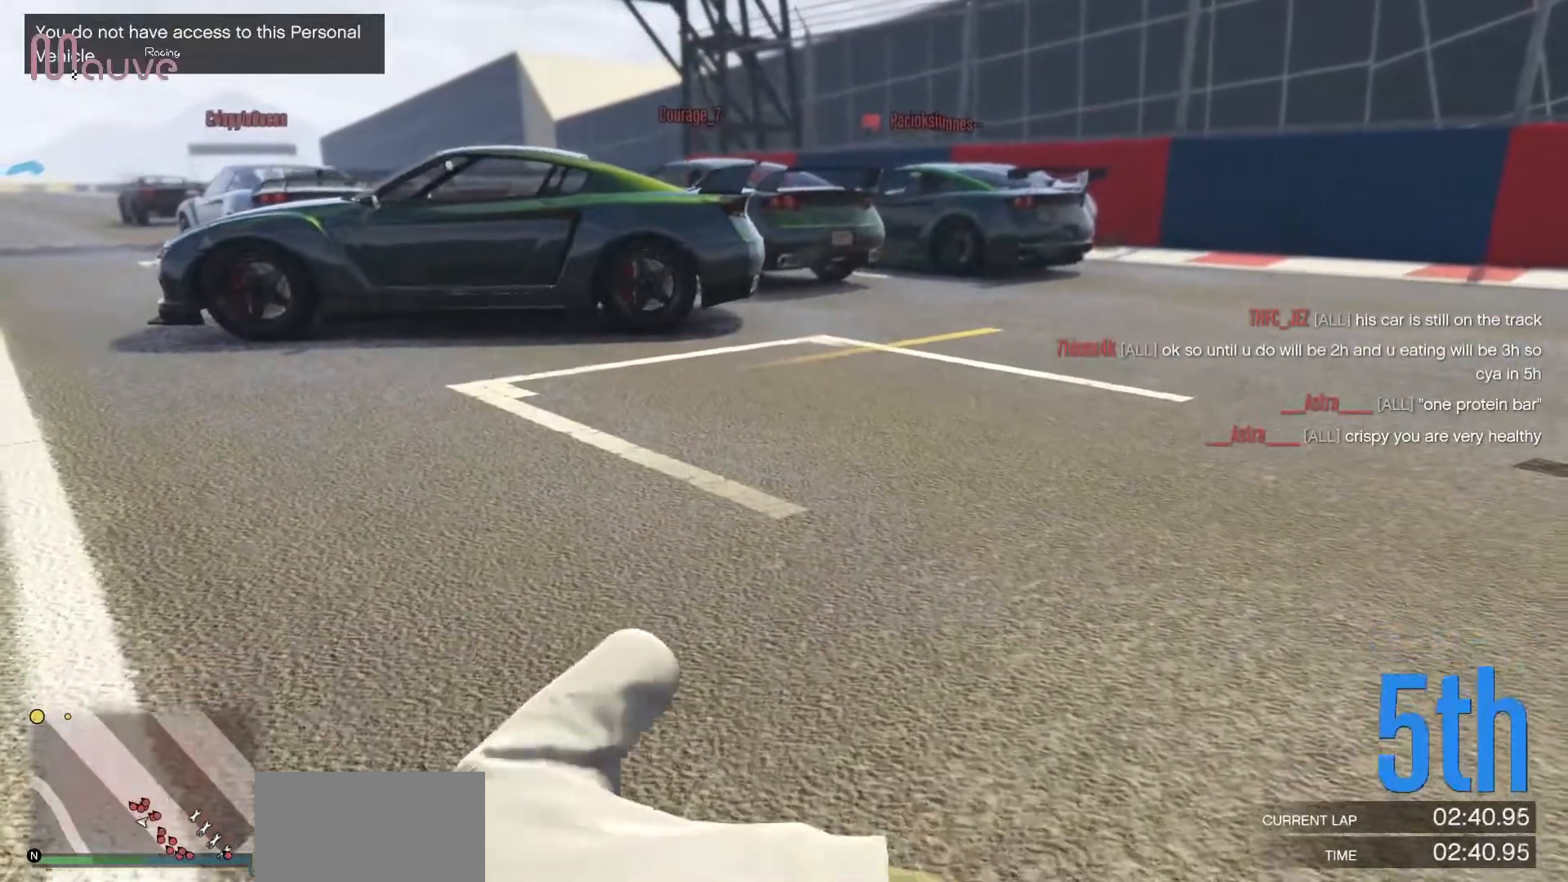
{"buttons": [], "left_stick": "up-left", "events": [[33, "A", "up"], [117, "A", "down"], [267, "A", "up"], [350, "A", "down"], [483, "A", "up"]]}
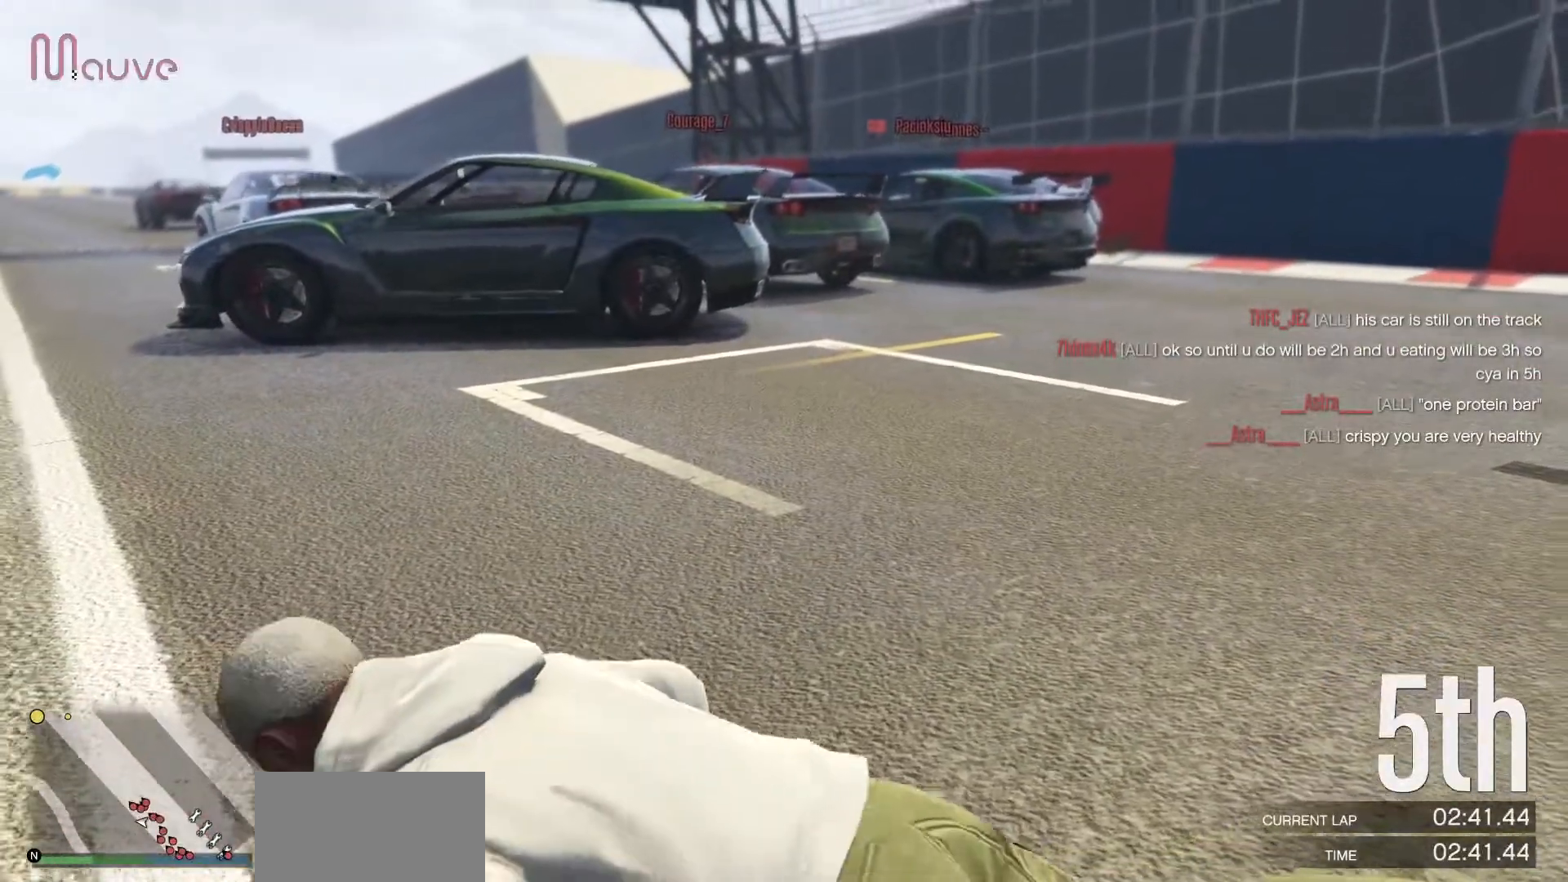
{"buttons": ["A"], "left_stick": "up-left", "events": [[67, "A", "down"], [217, "A", "up"], [283, "A", "down"], [417, "A", "up"], [500, "A", "down"]]}
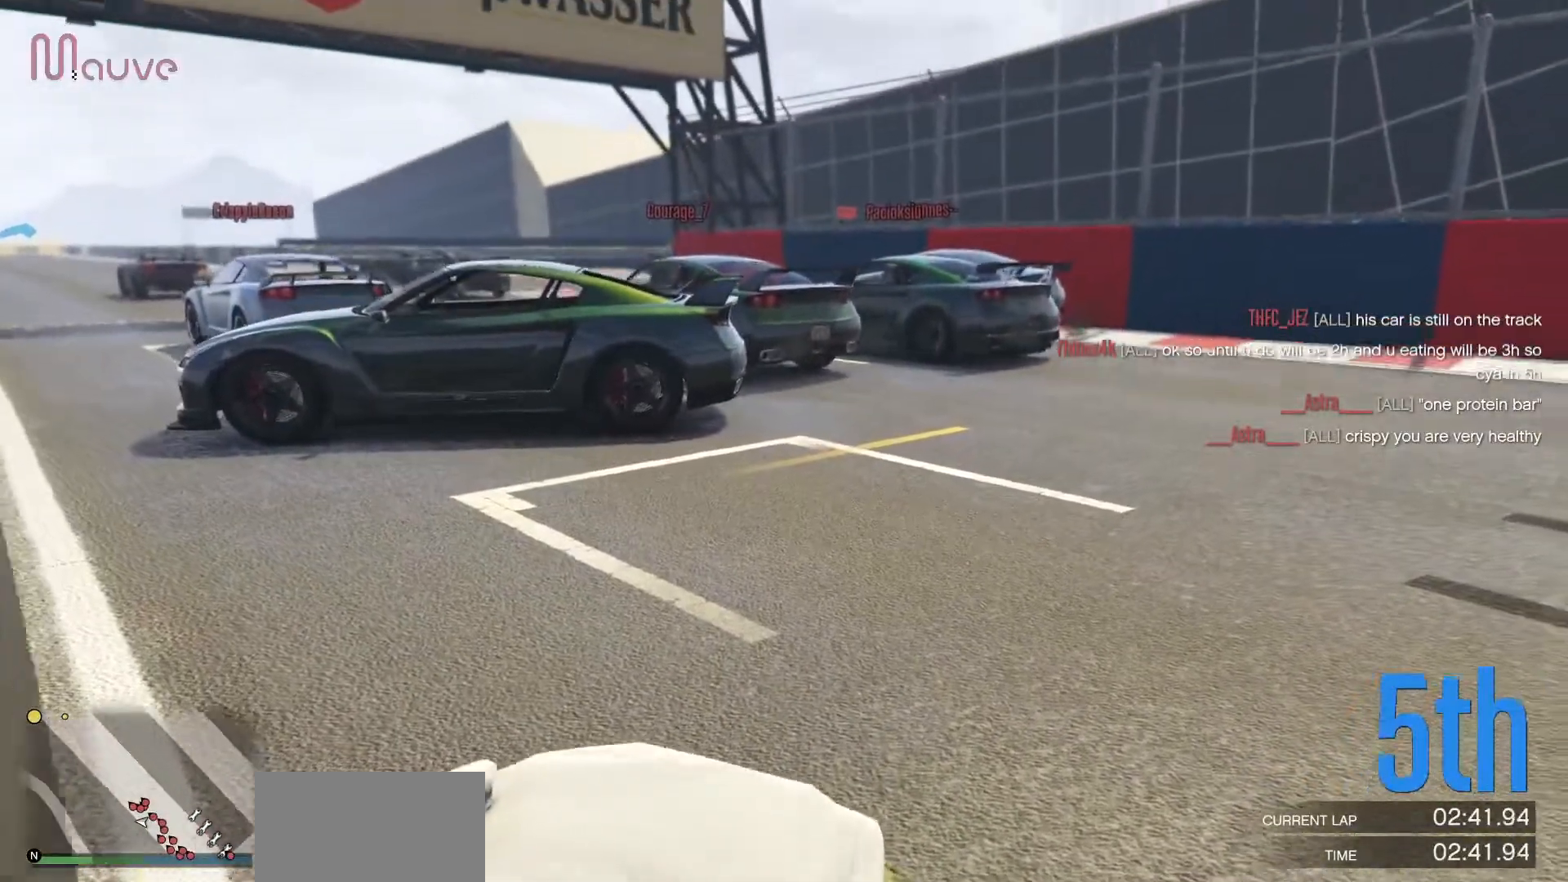
{"buttons": ["A"], "left_stick": "up-left", "events": [[117, "A", "up"], [217, "A", "down"], [333, "A", "up"], [417, "A", "down"]]}